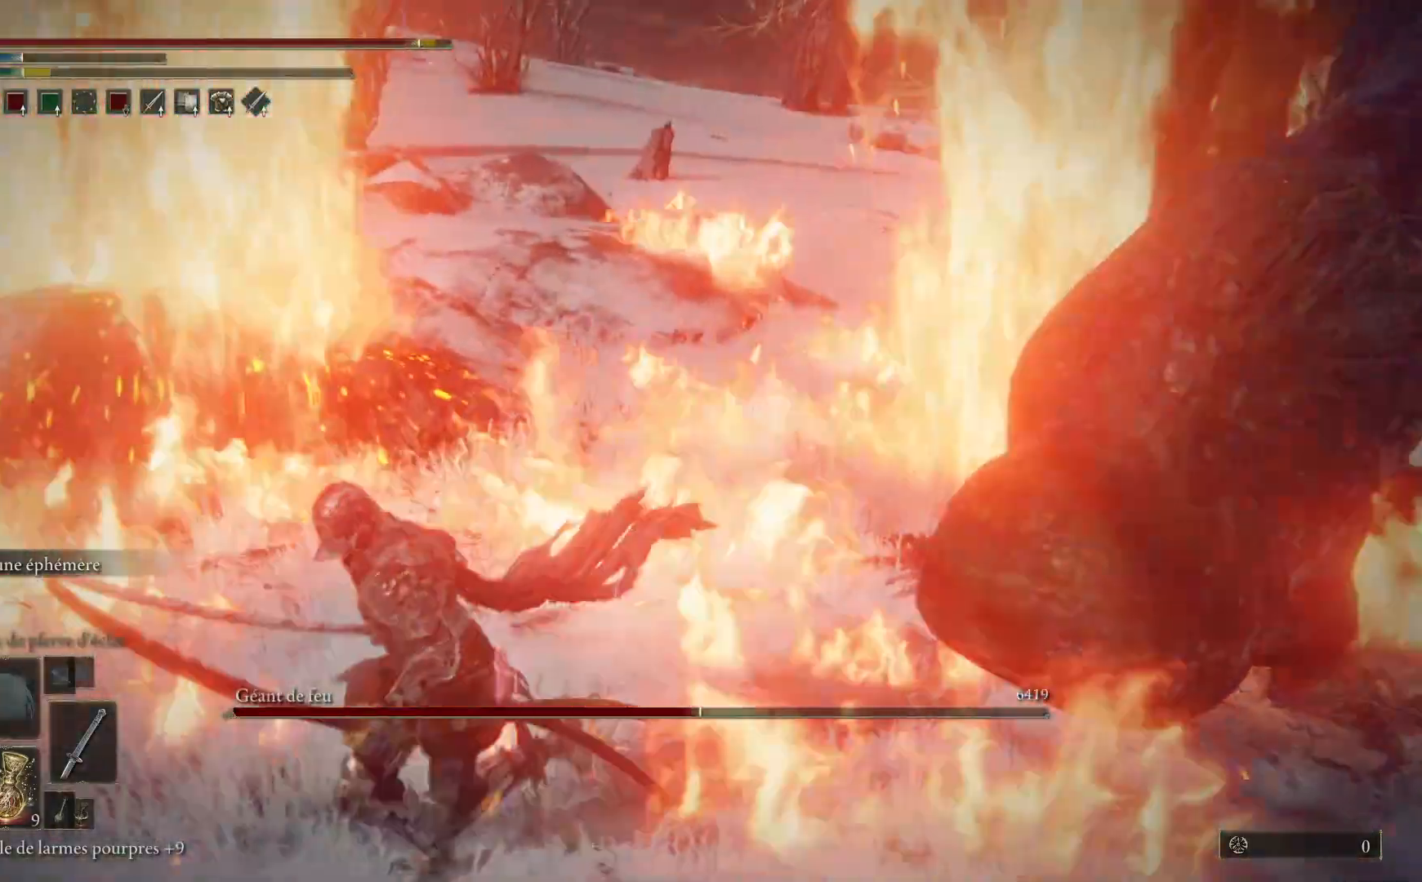
Gameplay with a controller (Xbox layout); each line is a JSON object with the inputs held at the frame after it. "events" lists button and stick changes between this image and that frame as [ms after this image, input, new state], when the widget could be followed in between.
{"buttons": [], "left_stick": "down-left", "right_stick": "down-right", "events": [[350, "right_stick", "down"], [500, "right_stick", "down-right"]]}
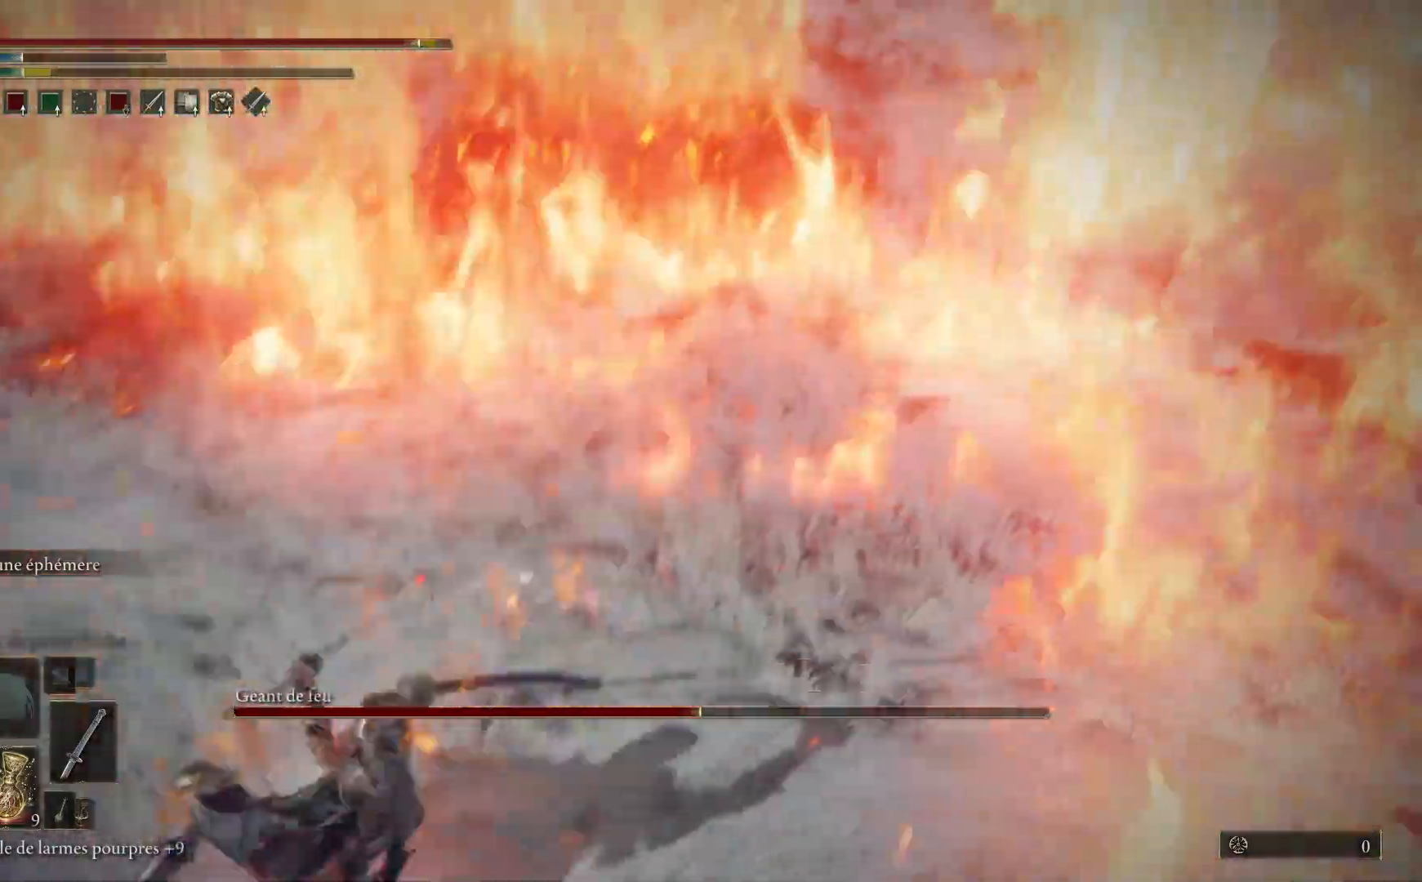
{"buttons": [], "left_stick": "left", "right_stick": "right", "events": [[17, "right_stick", "center"], [83, "B", "down"], [183, "B", "up"], [400, "left_stick", "left"], [433, "right_stick", "right"]]}
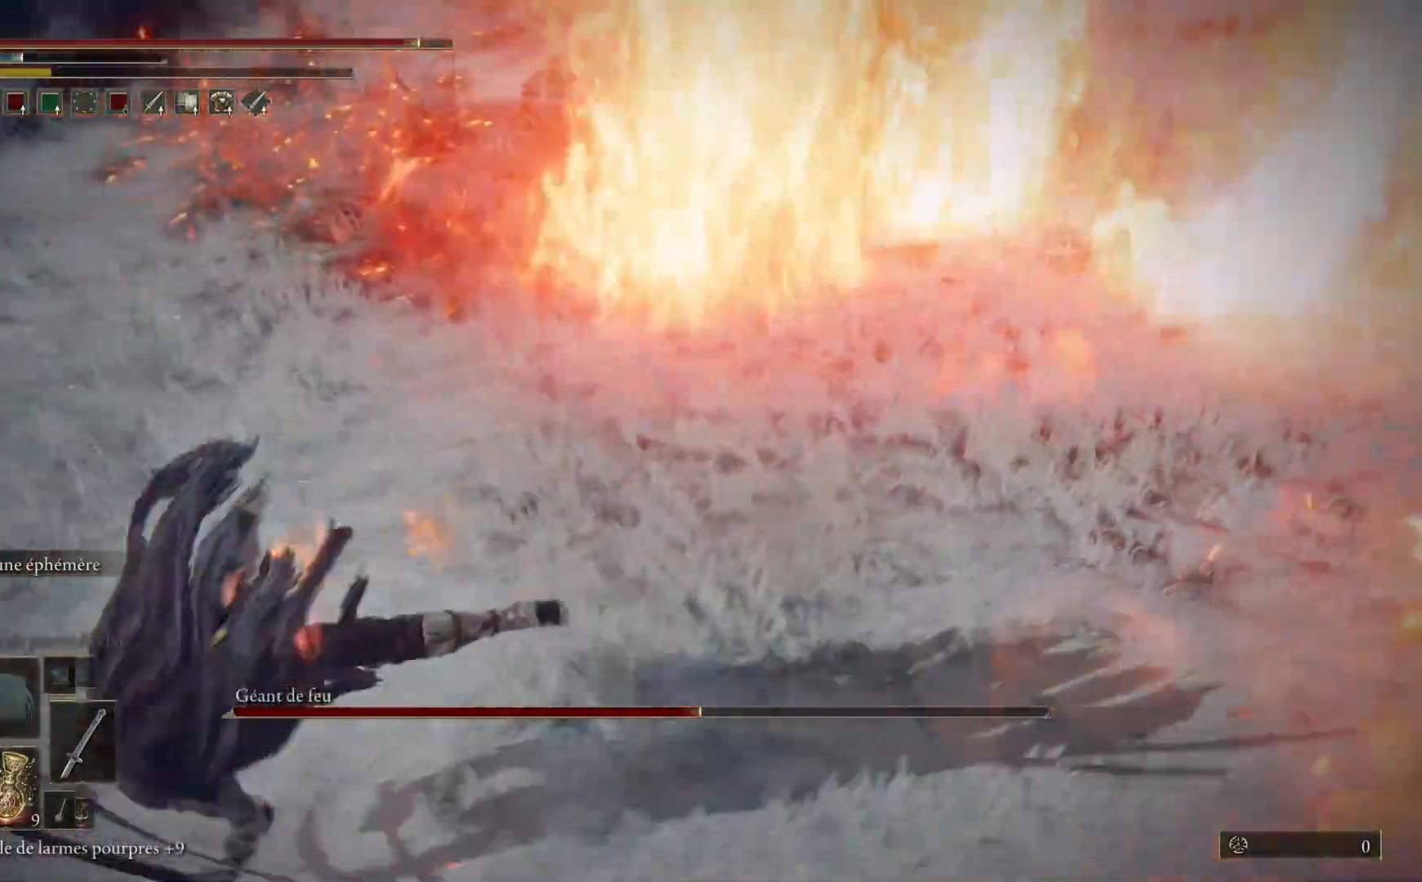
{"buttons": [], "left_stick": "left", "right_stick": "right", "events": []}
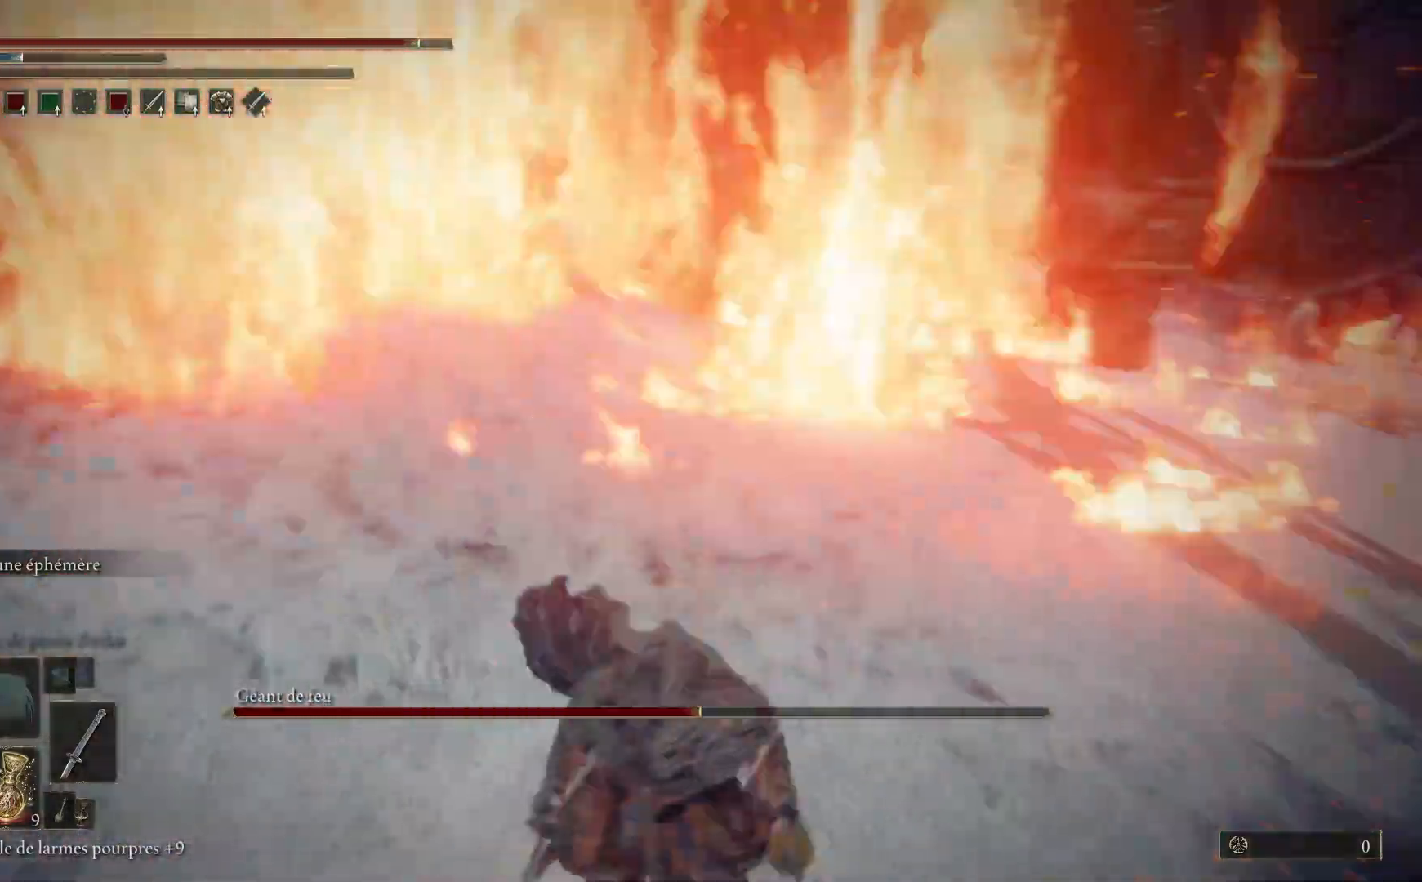
{"buttons": [], "left_stick": "down-left", "right_stick": "center", "events": [[67, "right_stick", "center"], [100, "left_stick", "down-left"], [333, "R3", "down"], [417, "R3", "up"]]}
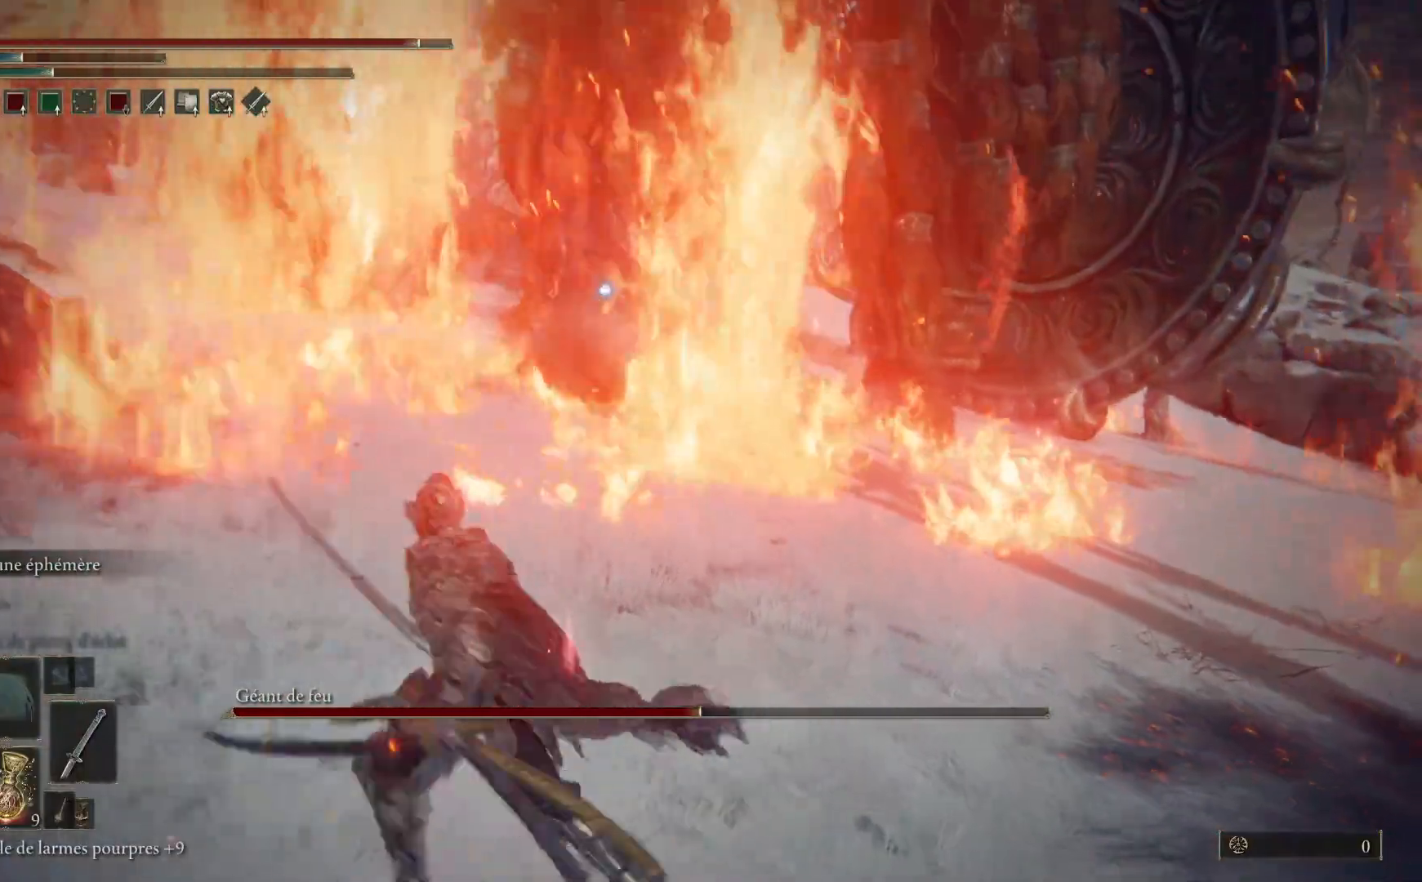
{"buttons": [], "left_stick": "left", "right_stick": "center", "events": [[333, "left_stick", "left"]]}
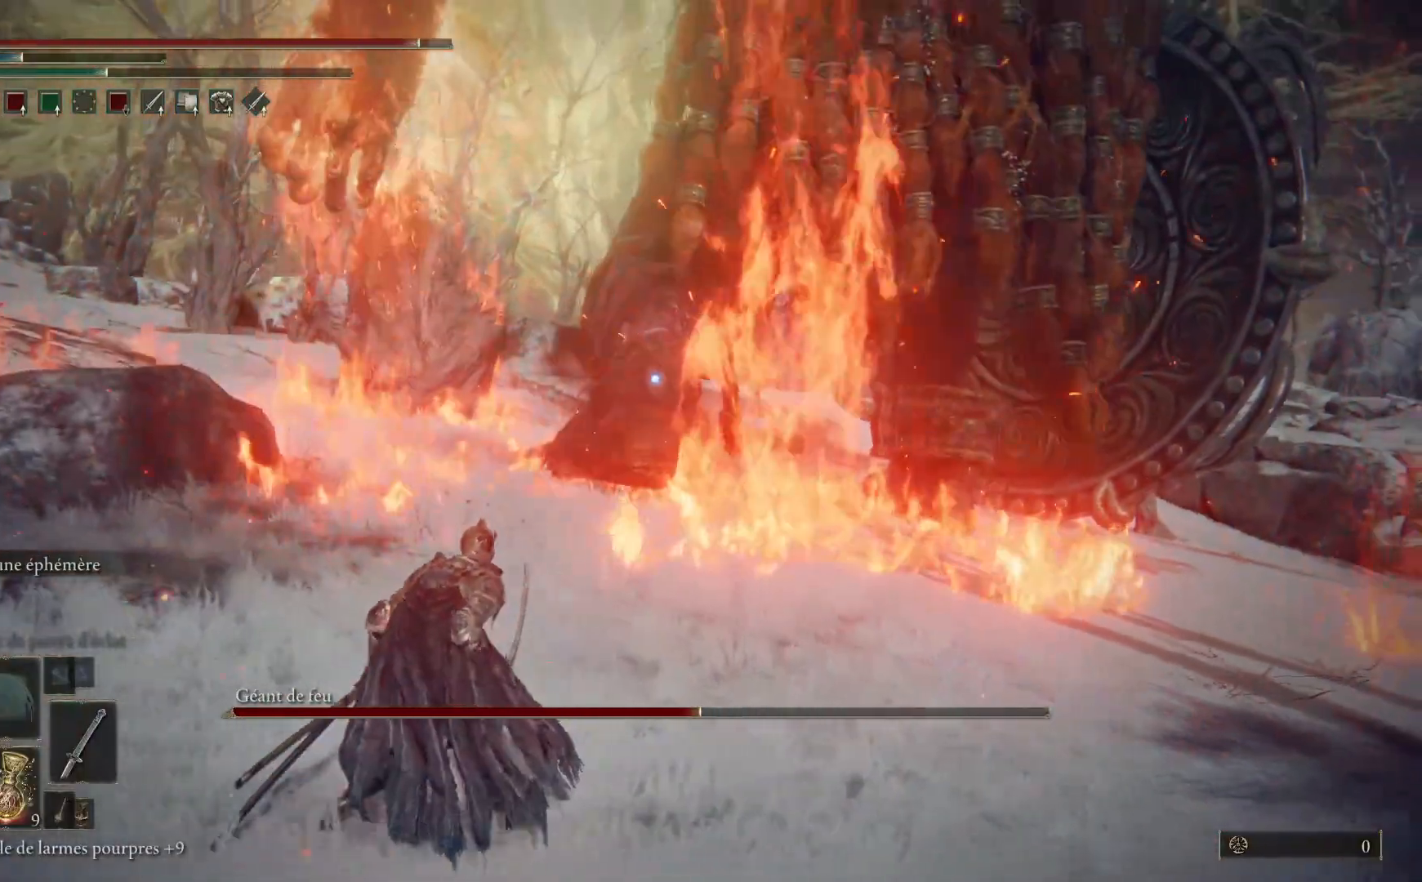
{"buttons": ["B"], "left_stick": "up", "right_stick": "center", "events": [[17, "left_stick", "up-left"], [400, "left_stick", "up"], [483, "B", "down"]]}
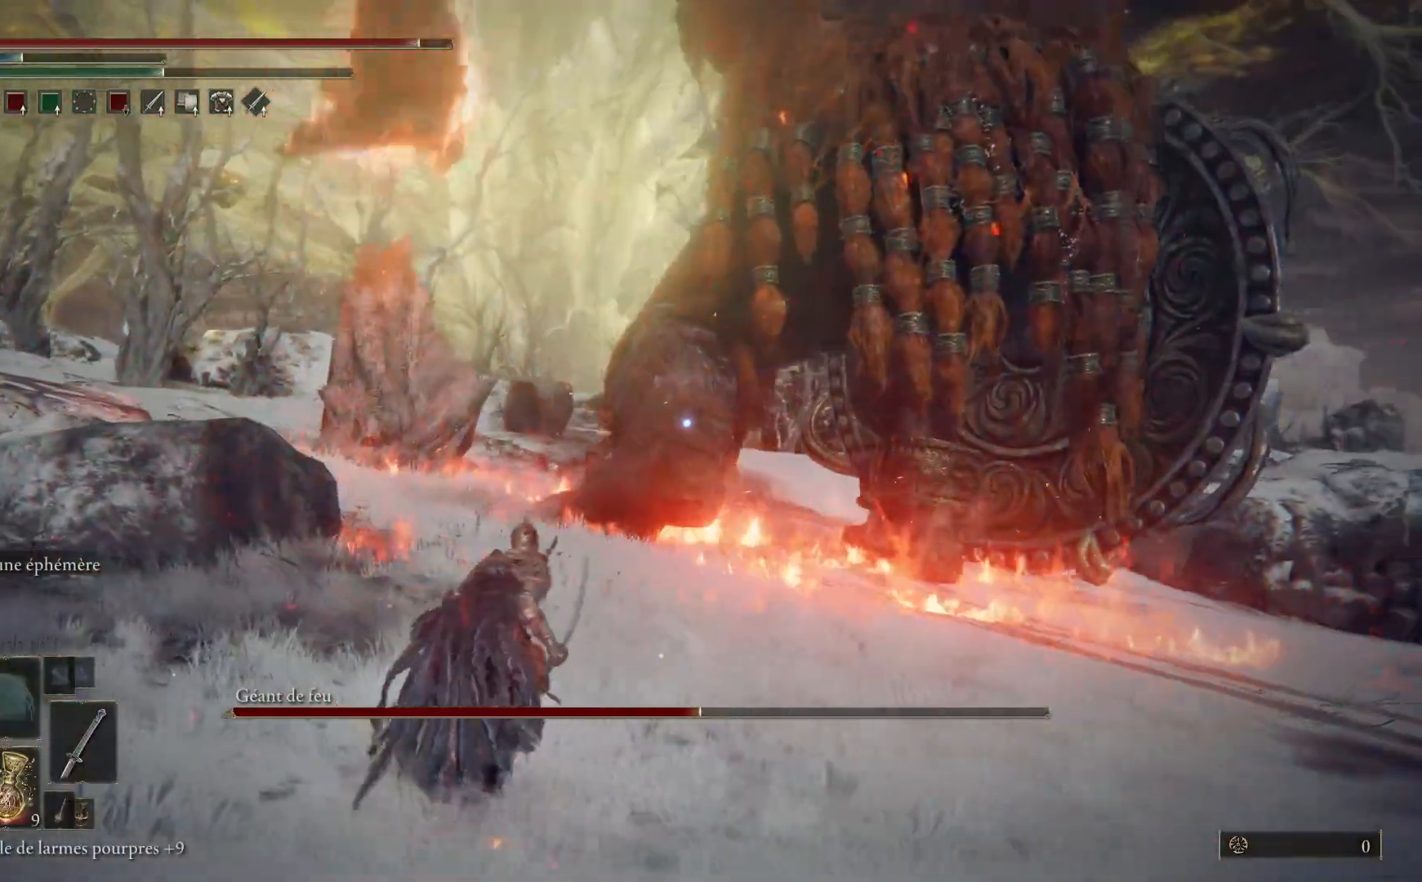
{"buttons": ["B"], "left_stick": "up-right", "right_stick": "center", "events": [[17, "left_stick", "up-right"]]}
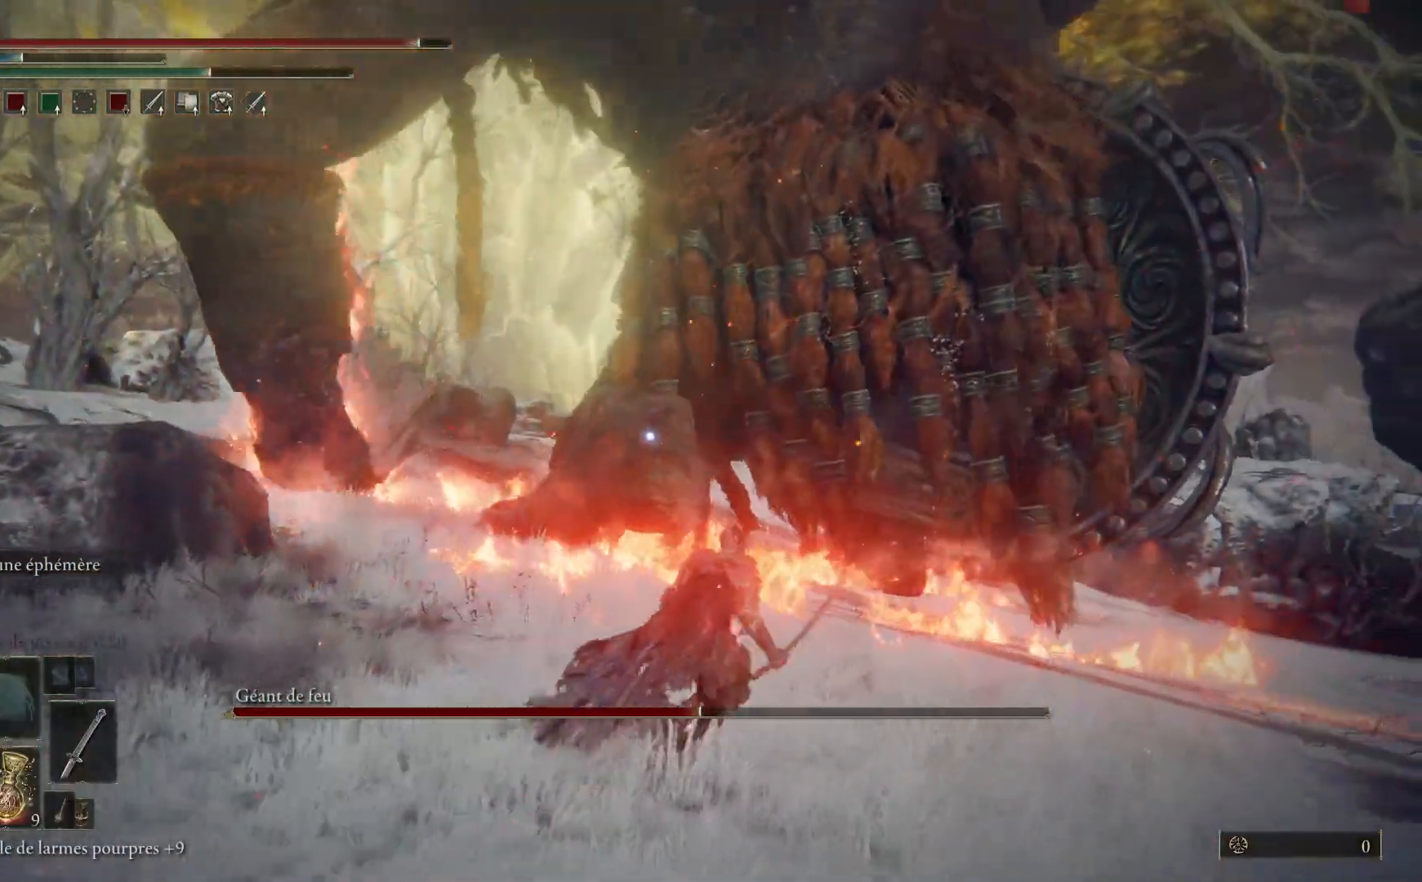
{"buttons": ["B"], "left_stick": "down-right", "right_stick": "center", "events": [[333, "left_stick", "down-right"]]}
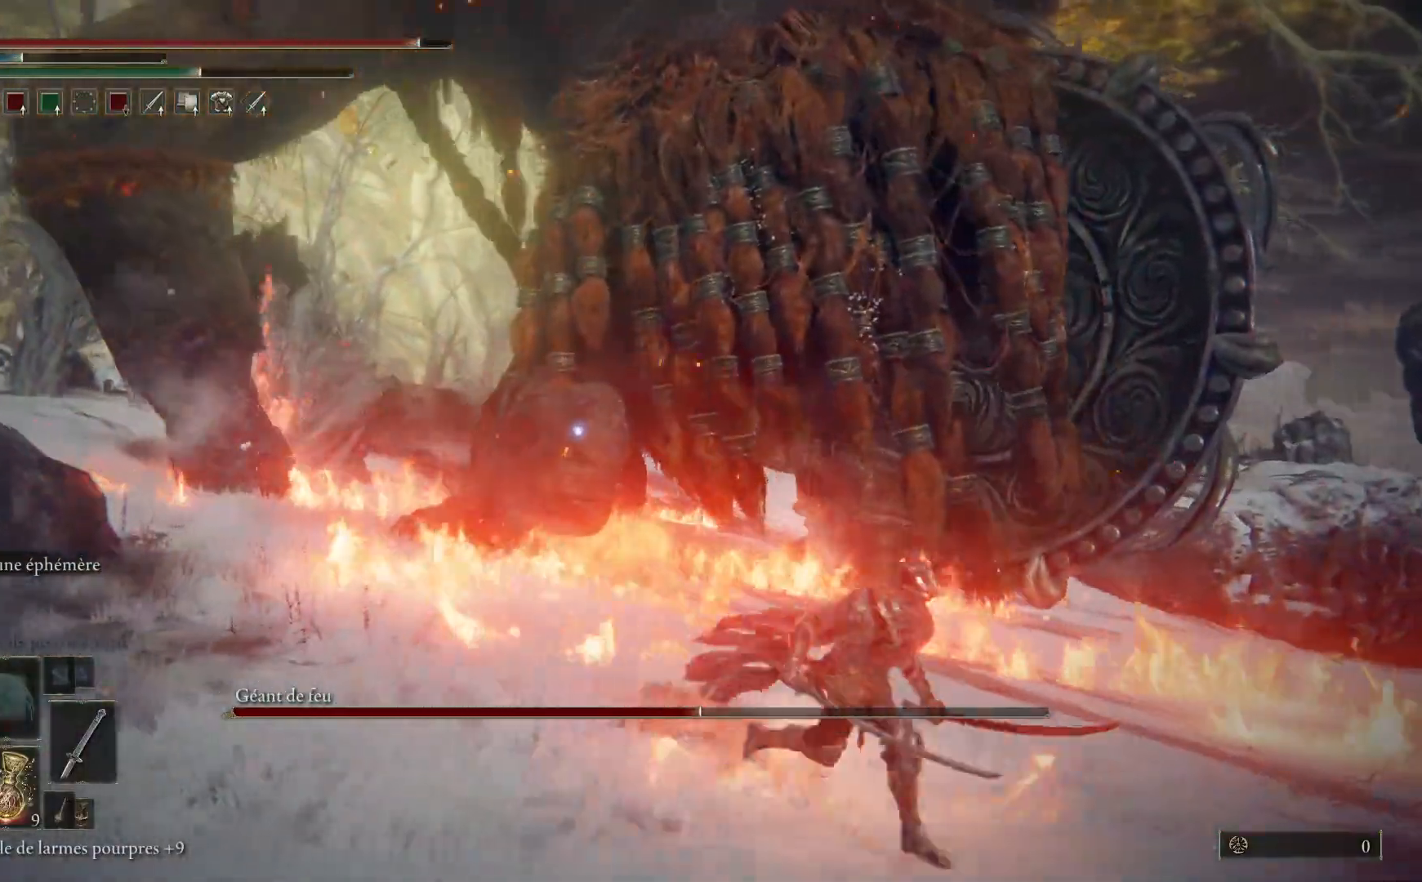
{"buttons": [], "left_stick": "down-left", "right_stick": "center", "events": [[133, "B", "up"], [200, "left_stick", "down"], [300, "B", "down"], [317, "left_stick", "down-left"], [433, "B", "up"]]}
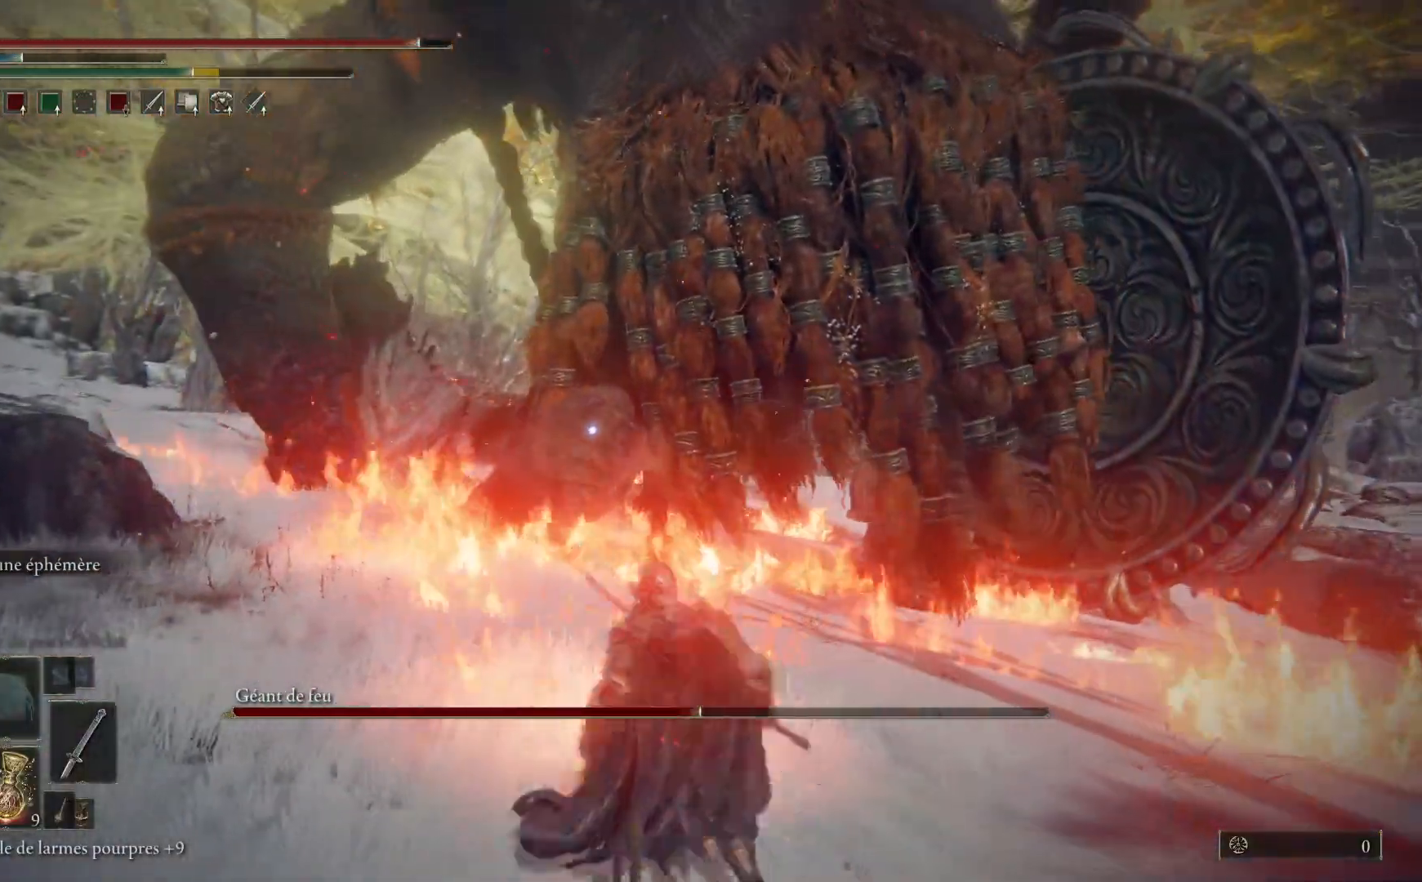
{"buttons": [], "left_stick": "down-left", "right_stick": "center", "events": []}
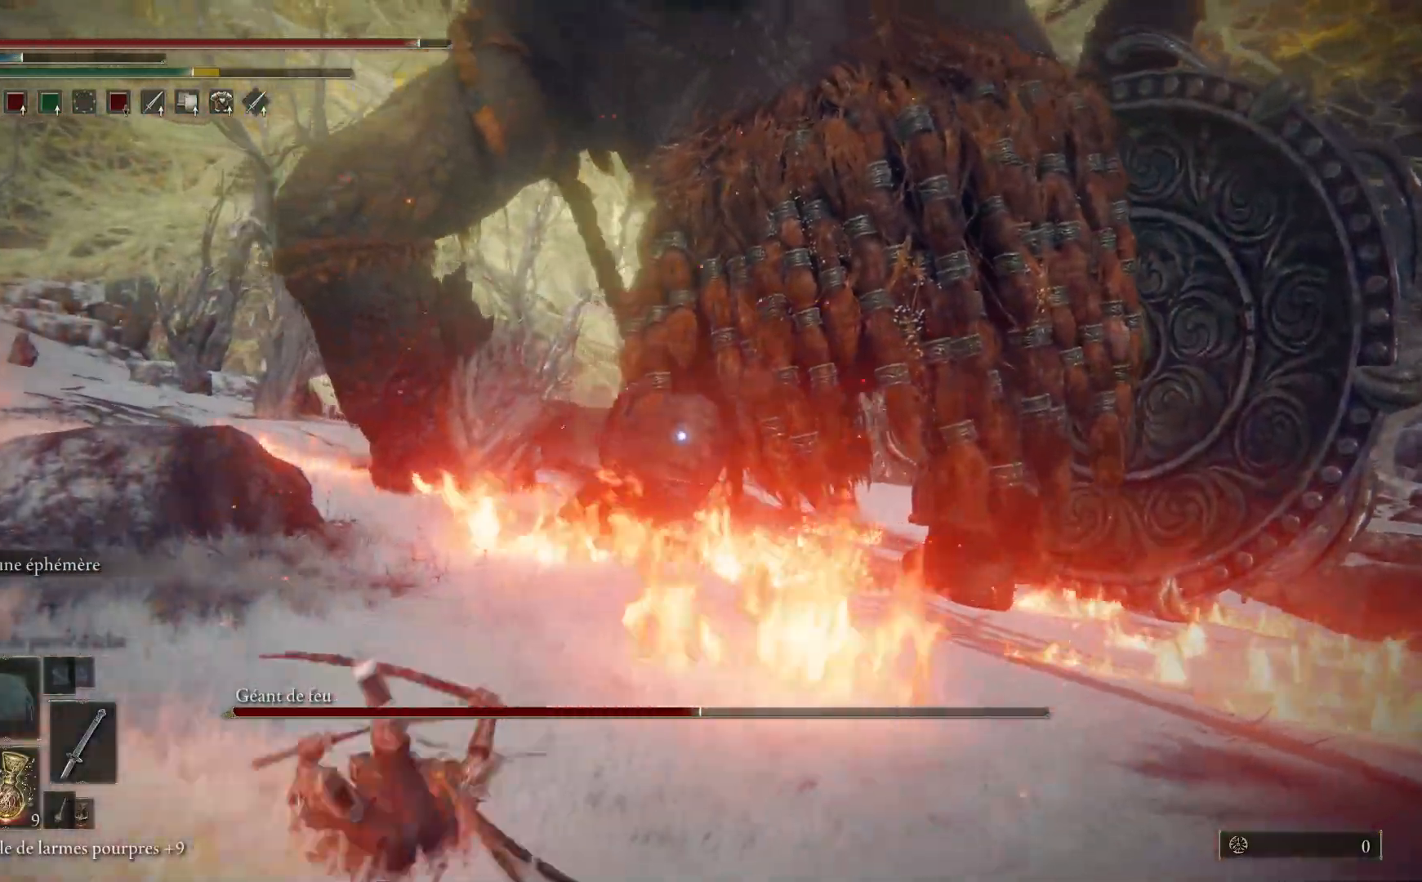
{"buttons": ["B"], "left_stick": "up", "right_stick": "center", "events": [[367, "left_stick", "up"], [383, "B", "down"]]}
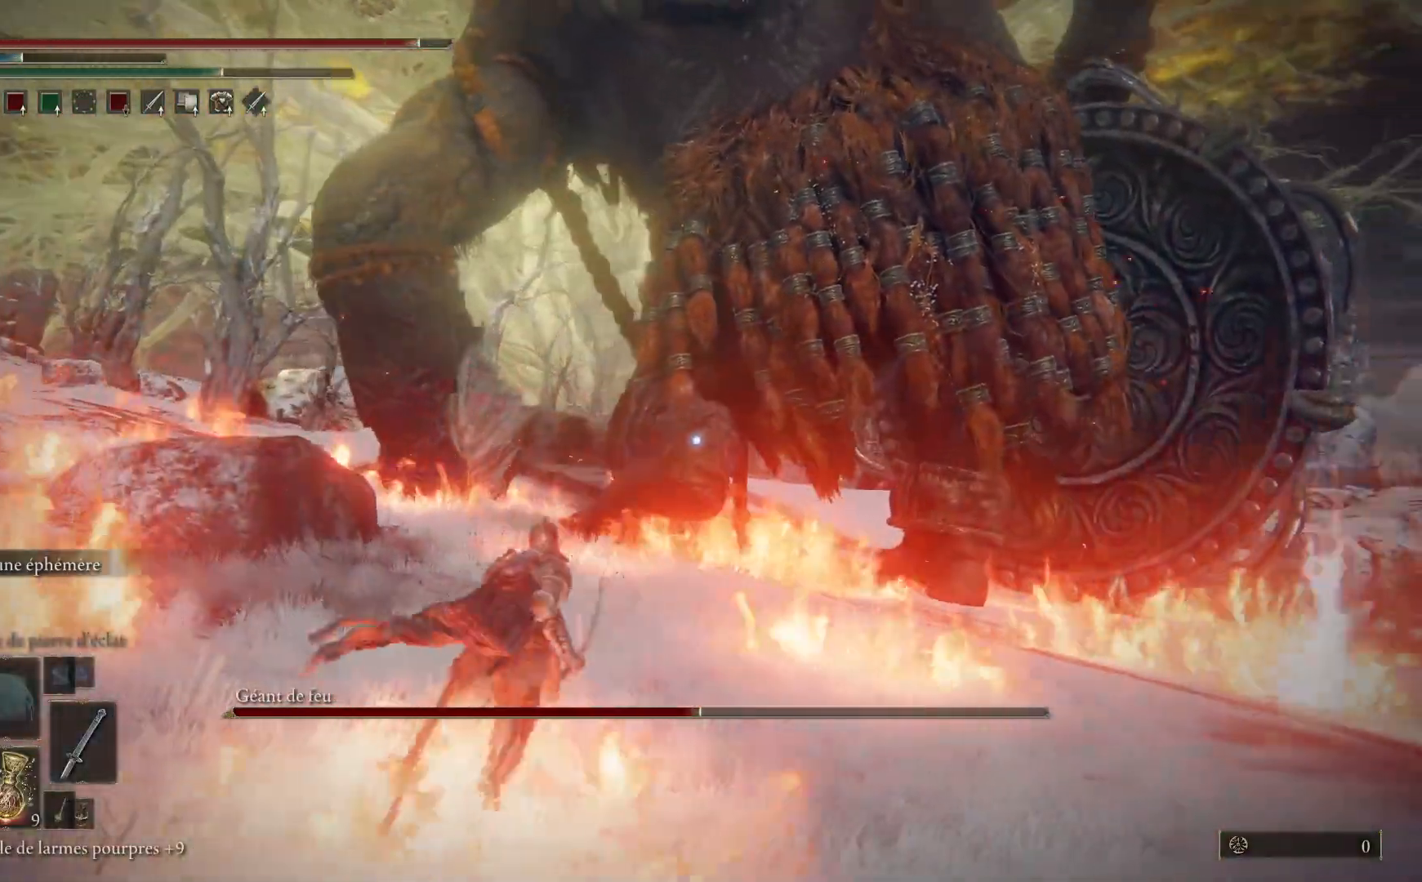
{"buttons": [], "left_stick": "down", "right_stick": "center", "events": [[33, "B", "up"], [33, "left_stick", "up-right"], [383, "left_stick", "down-right"], [467, "left_stick", "down"]]}
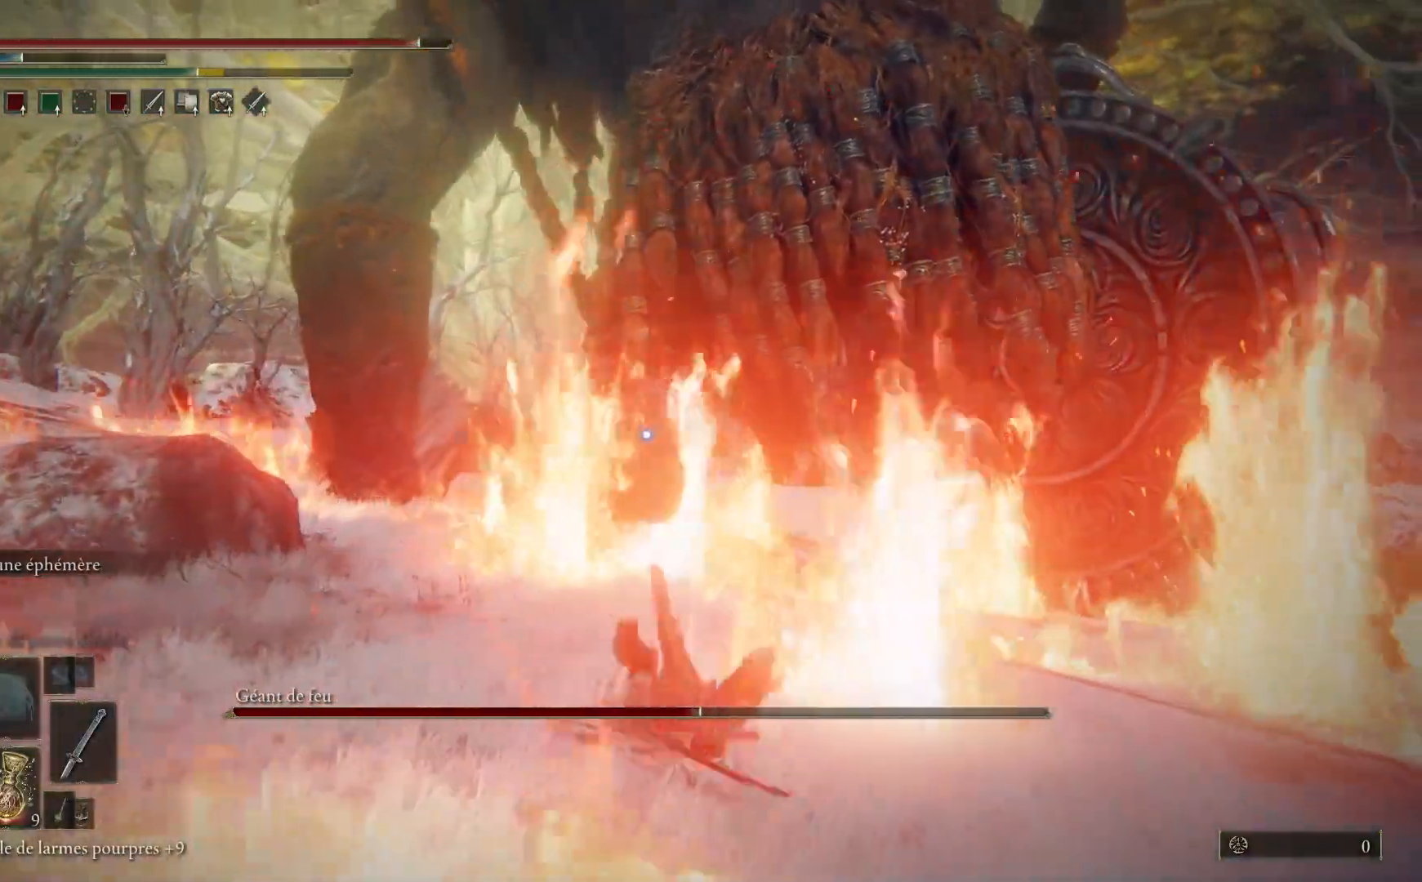
{"buttons": [], "left_stick": "left", "right_stick": "center", "events": [[17, "left_stick", "down-left"], [483, "left_stick", "left"]]}
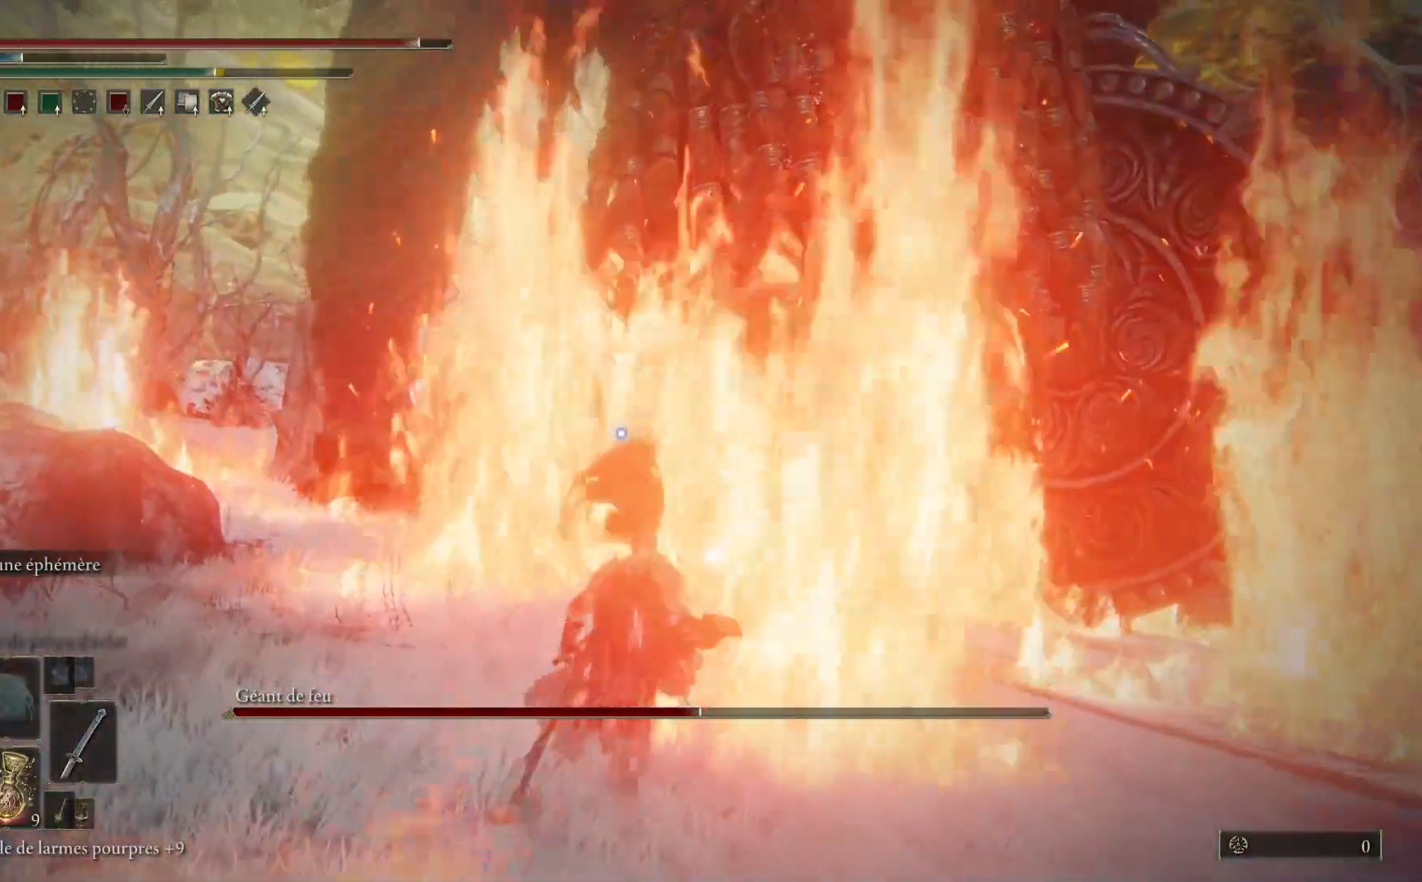
{"buttons": [], "left_stick": "up-left", "right_stick": "center", "events": [[383, "left_stick", "up-left"]]}
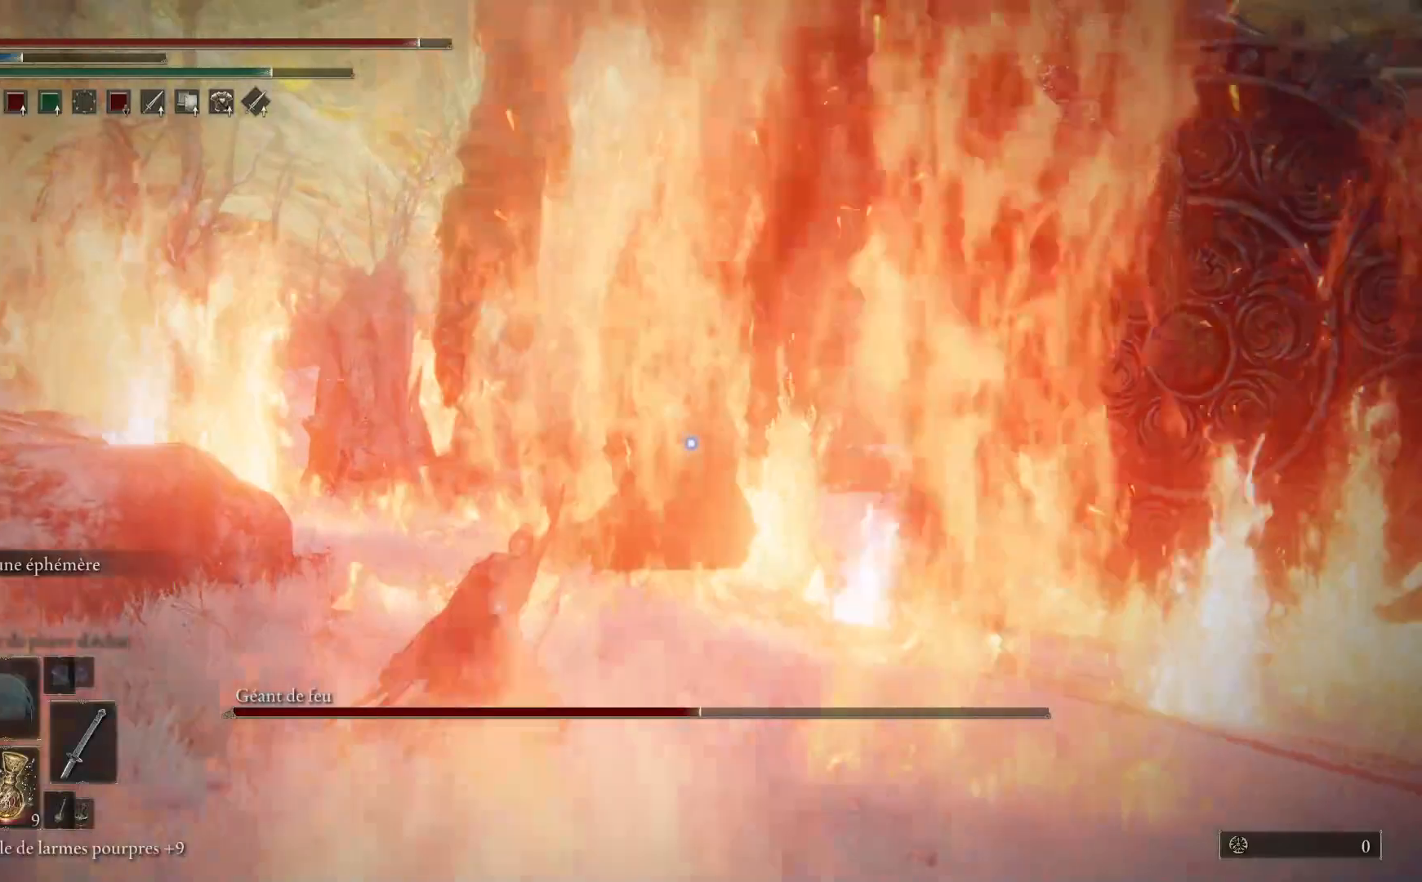
{"buttons": [], "left_stick": "down-right", "right_stick": "center", "events": [[200, "left_stick", "up-right"], [283, "left_stick", "right"], [383, "left_stick", "down-right"]]}
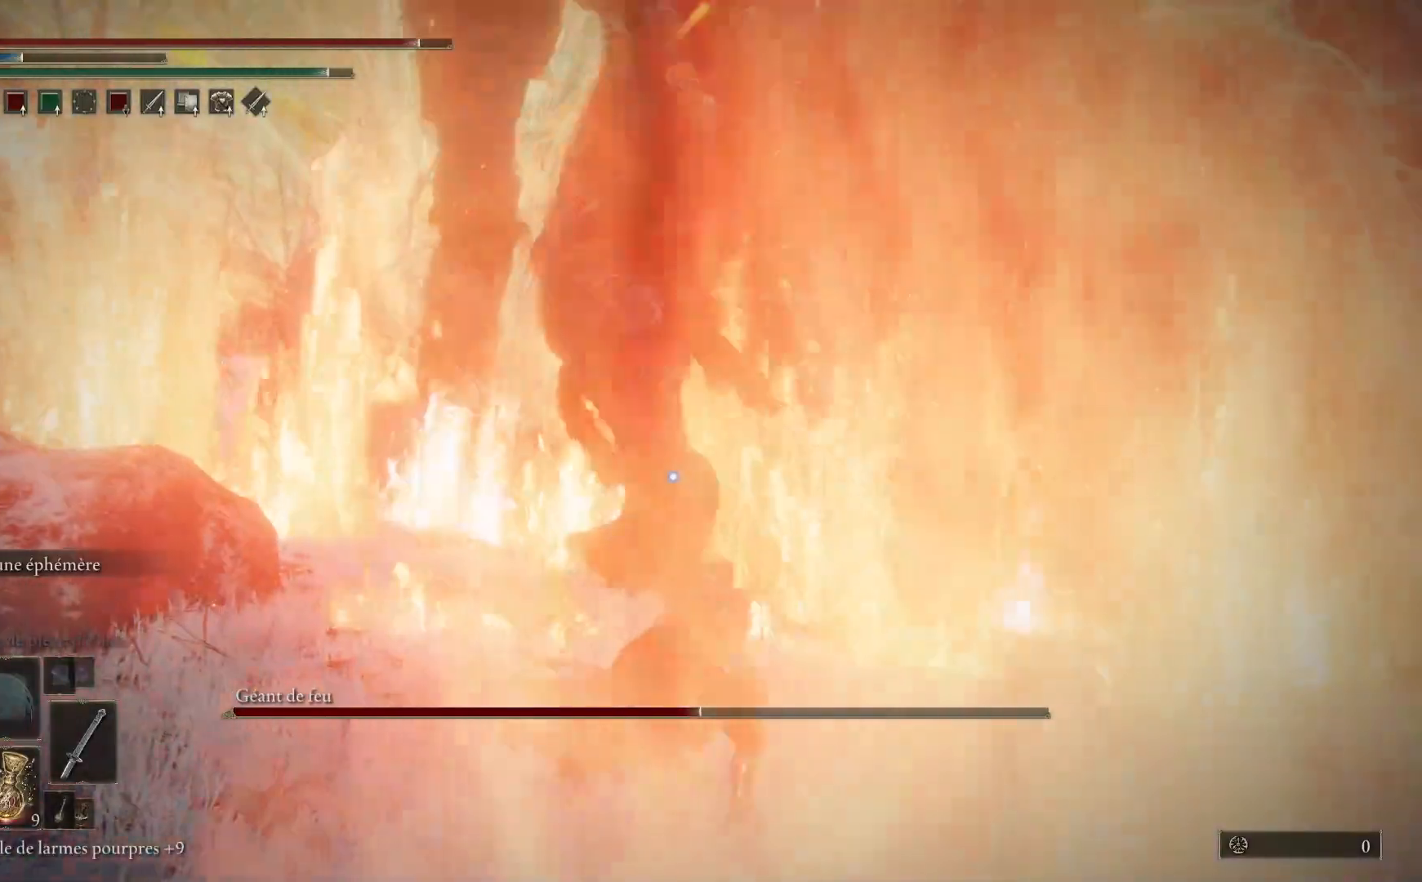
{"buttons": [], "left_stick": "center", "right_stick": "center", "events": [[133, "left_stick", "left"], [233, "left_stick", "up"], [500, "left_stick", "center"]]}
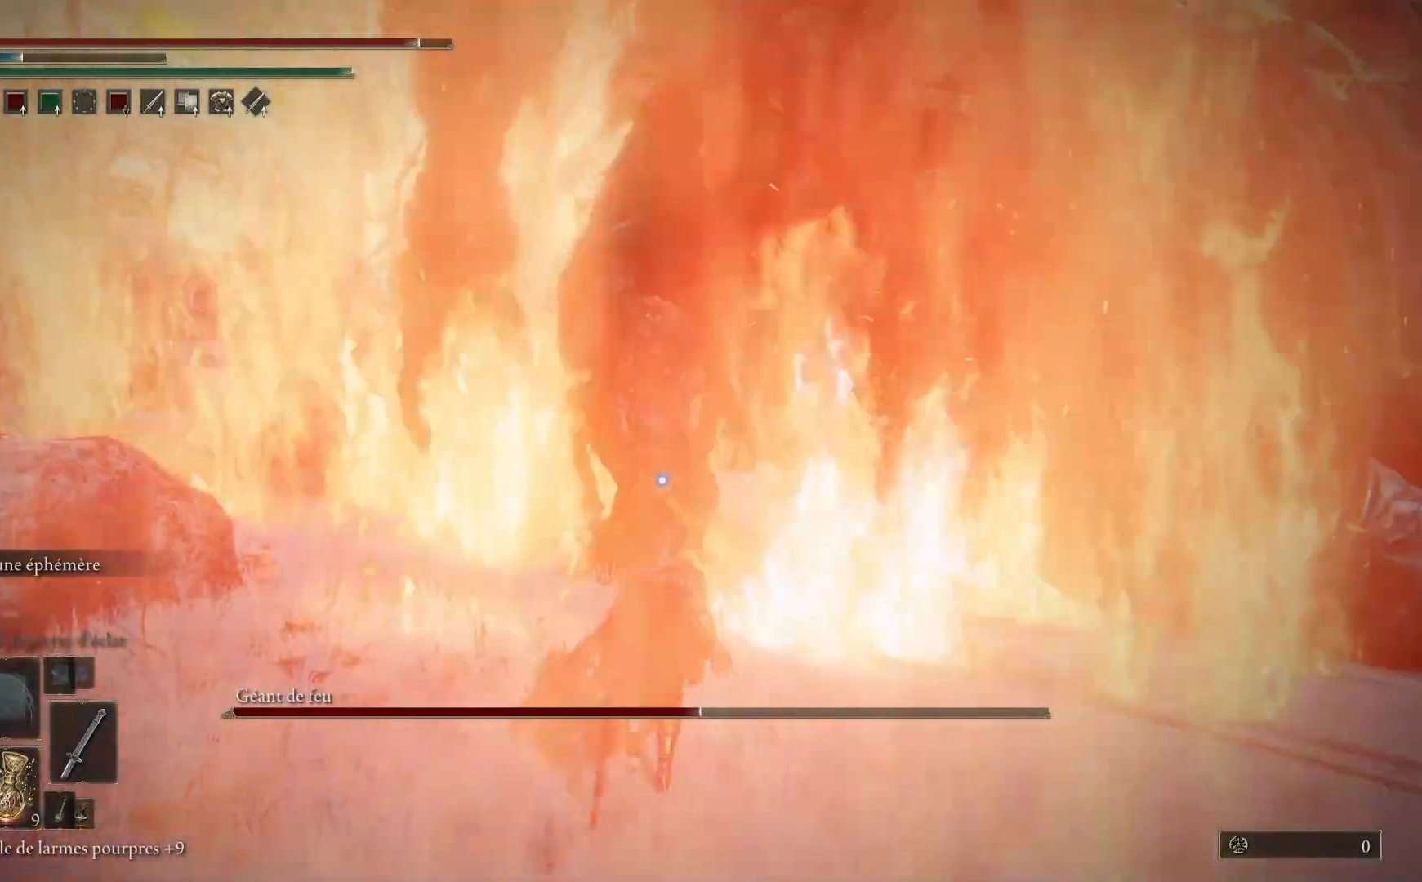
{"buttons": [], "left_stick": "up-right", "right_stick": "center", "events": [[33, "left_stick", "down"], [133, "left_stick", "center"], [183, "left_stick", "up-right"]]}
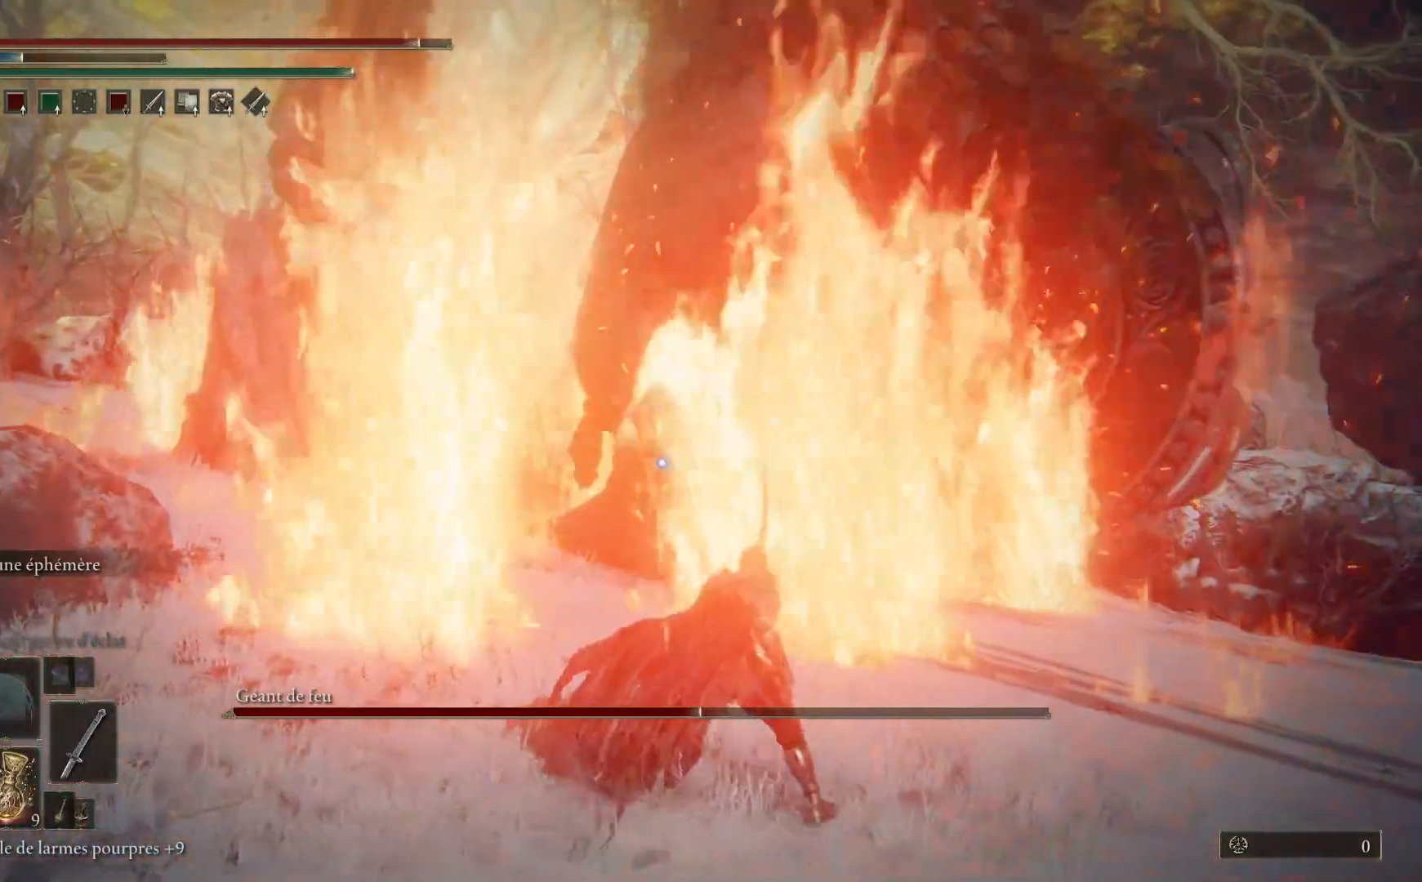
{"buttons": [], "left_stick": "right", "right_stick": "center", "events": [[267, "left_stick", "right"]]}
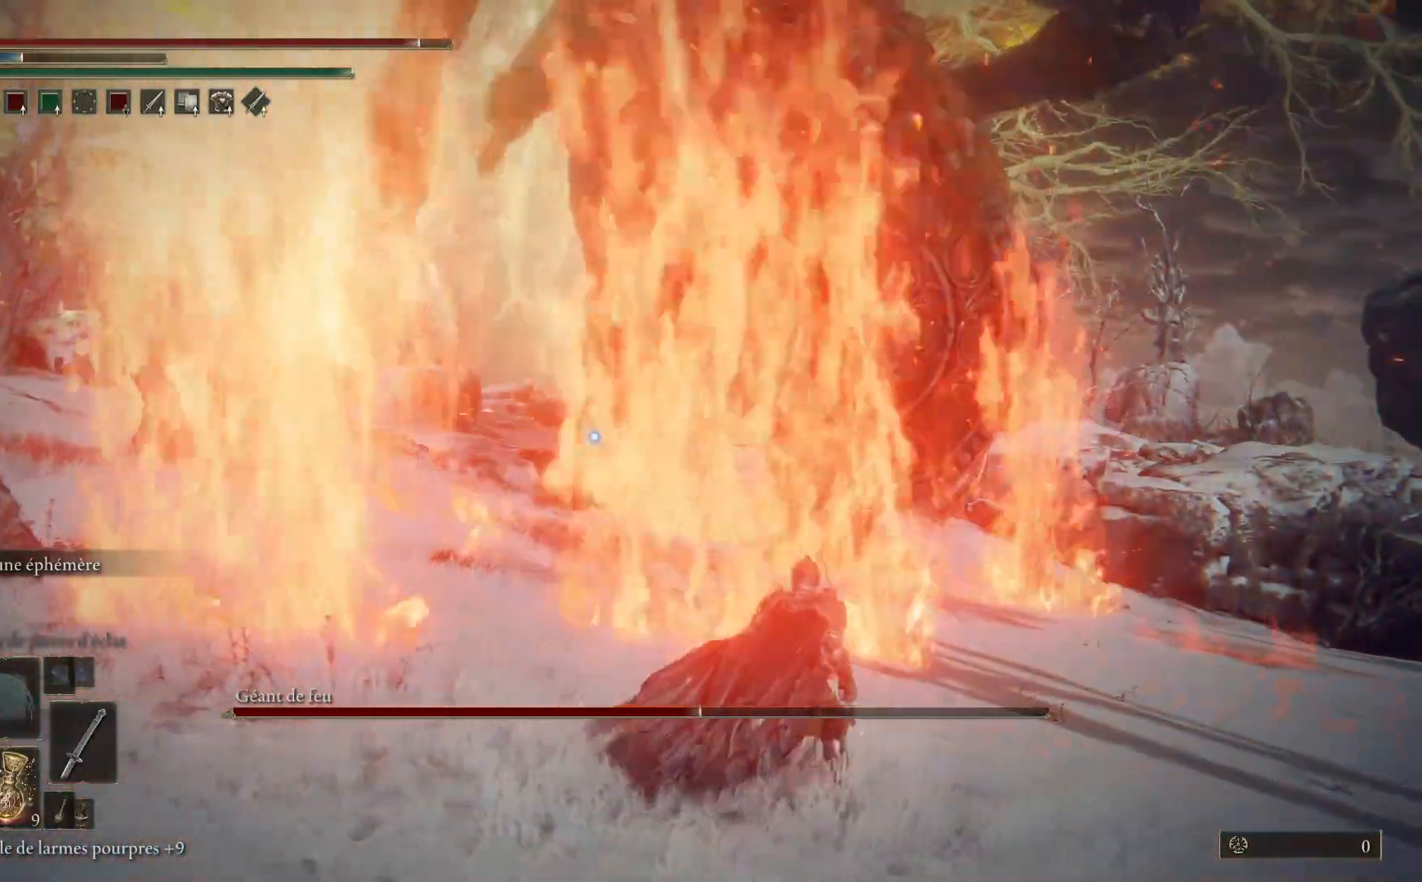
{"buttons": [], "left_stick": "right", "right_stick": "center", "events": []}
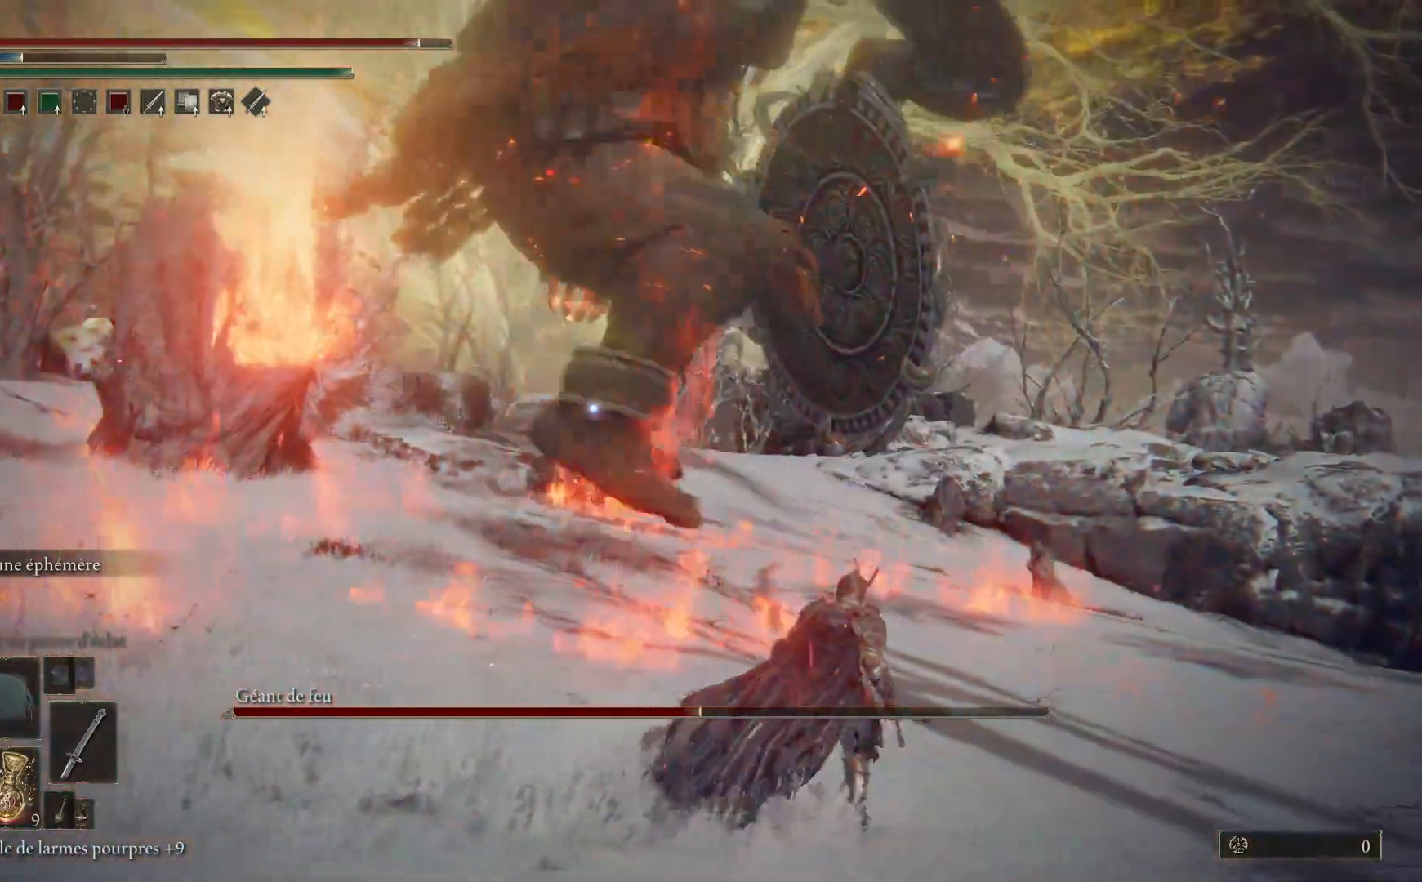
{"buttons": [], "left_stick": "up-right", "right_stick": "center", "events": [[67, "left_stick", "up-right"]]}
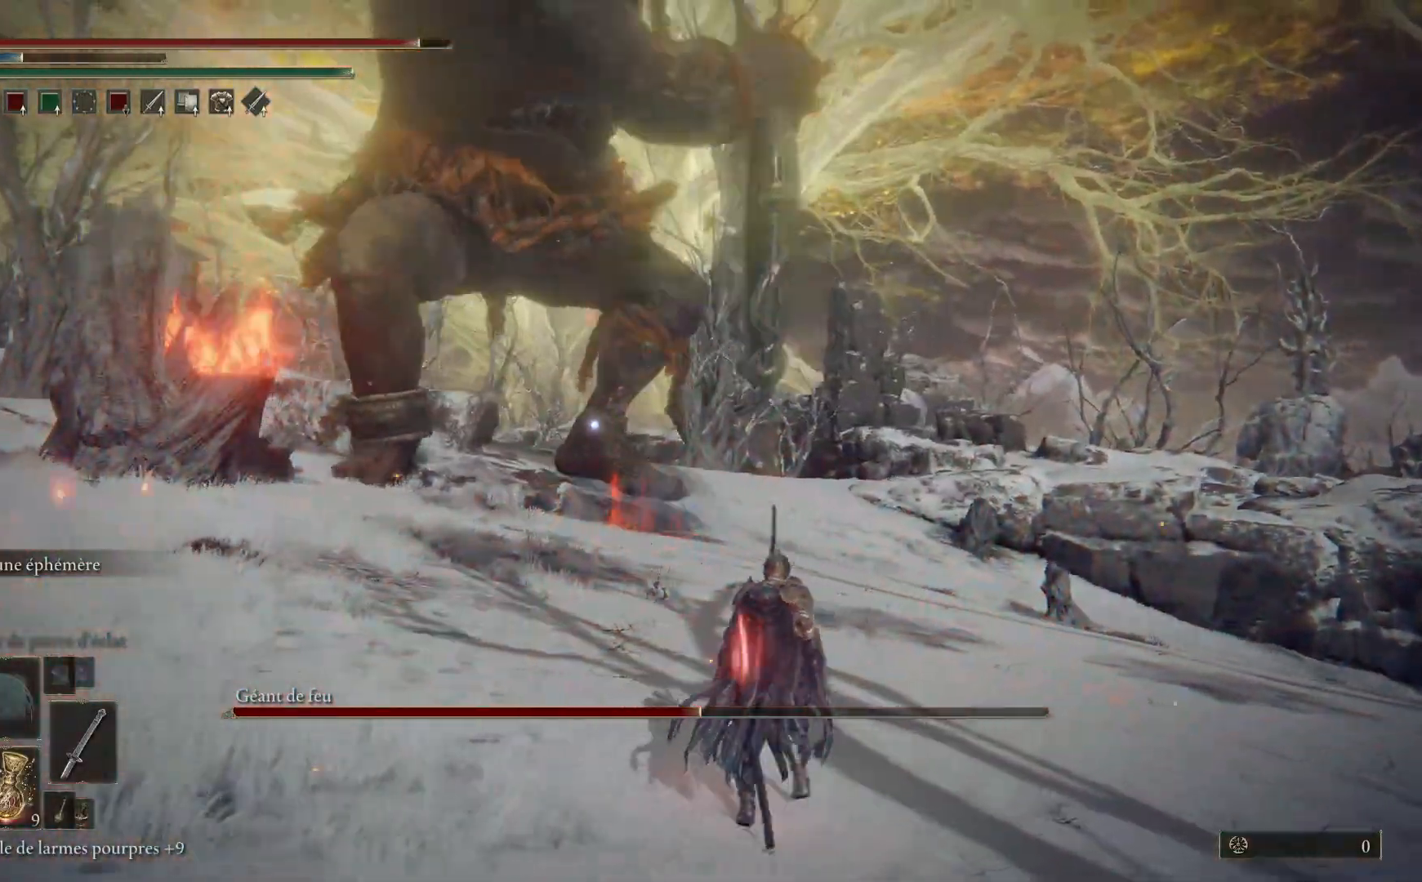
{"buttons": [], "left_stick": "up", "right_stick": "center", "events": [[183, "left_stick", "up"], [300, "B", "down"], [383, "B", "up"]]}
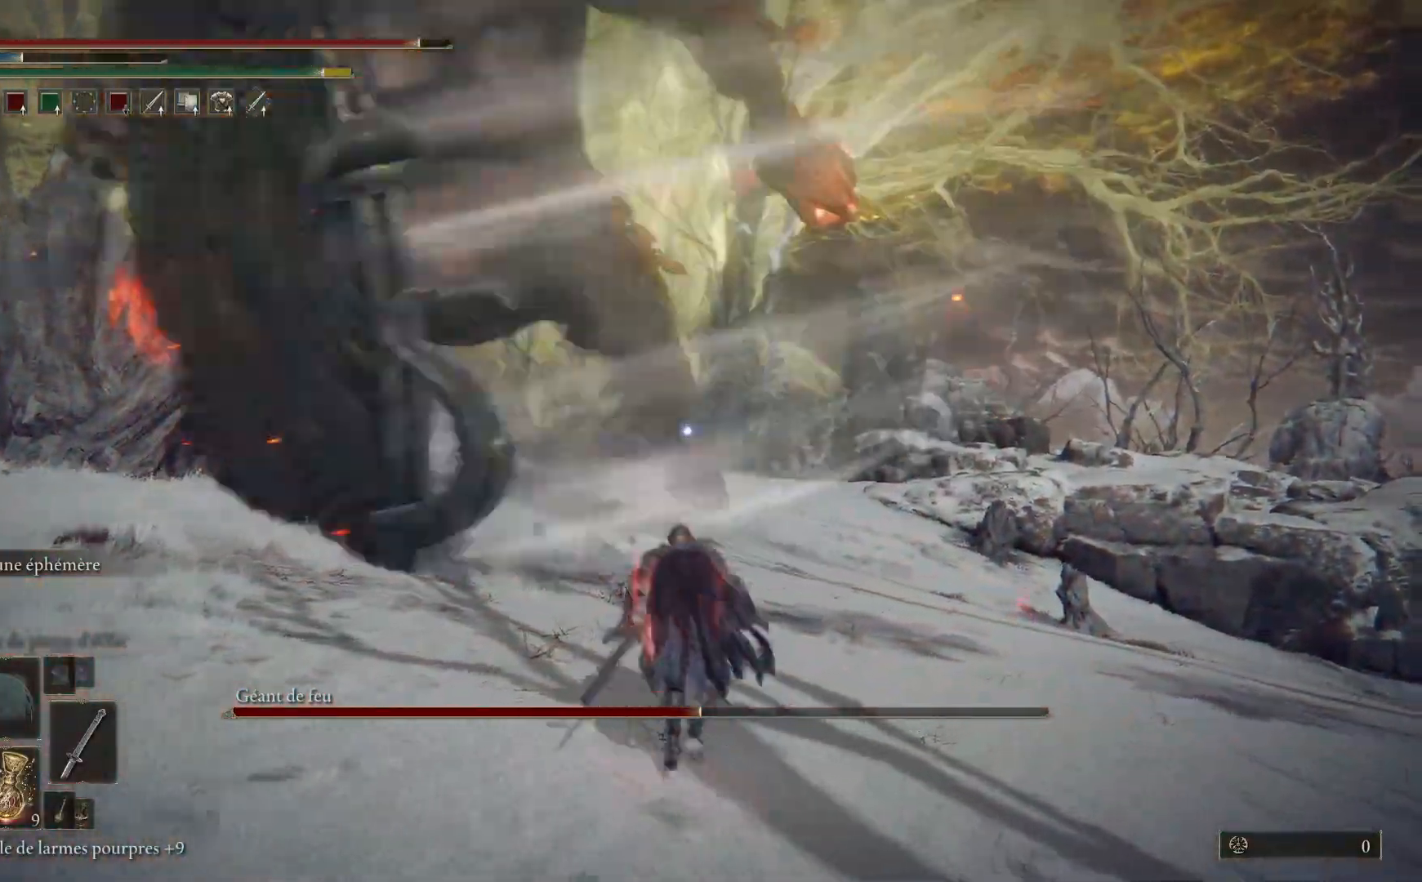
{"buttons": ["B"], "left_stick": "up", "right_stick": "center", "events": [[450, "B", "down"]]}
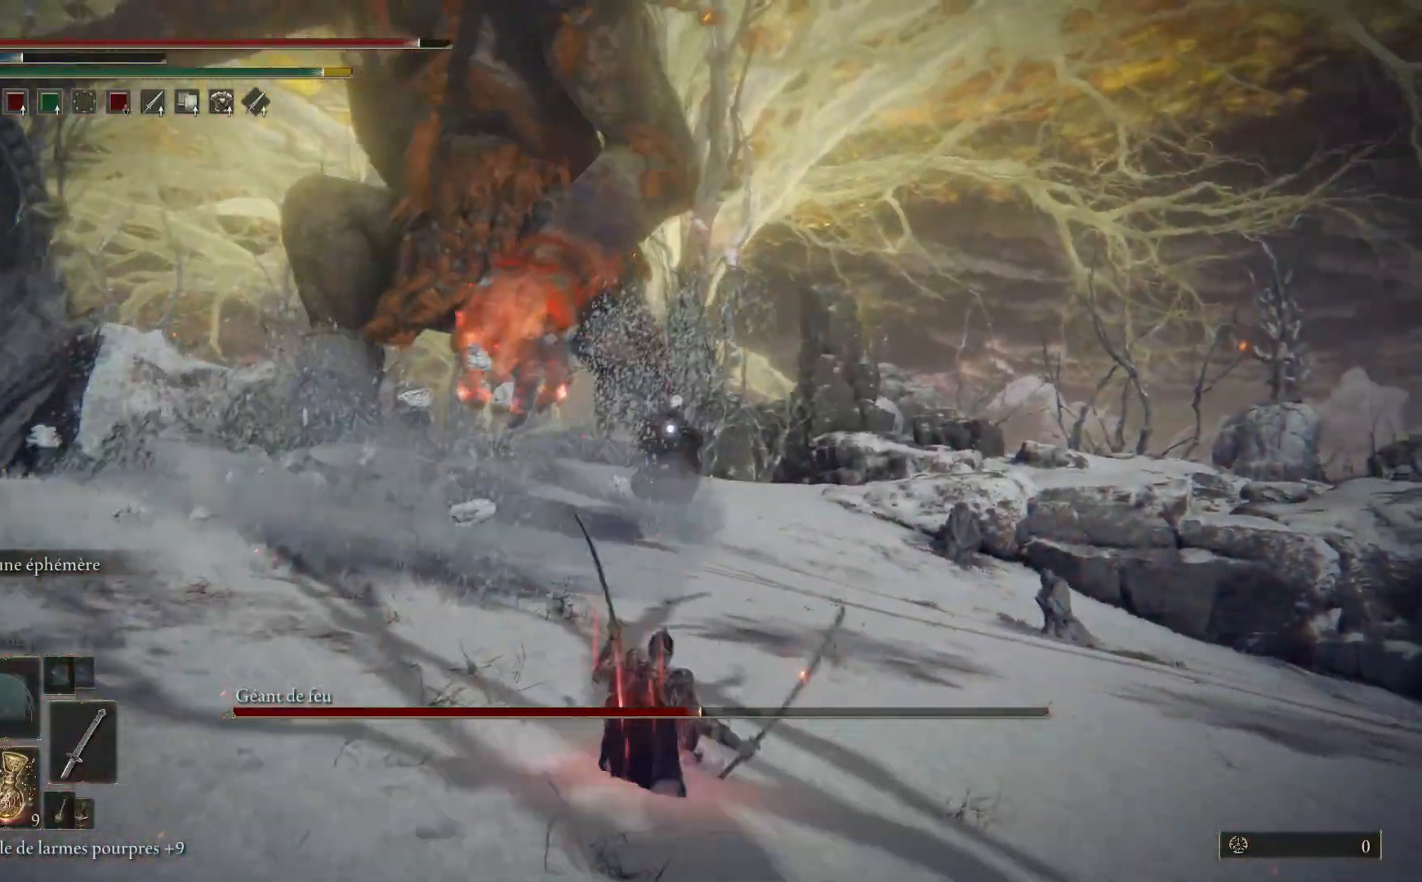
{"buttons": ["B"], "left_stick": "up", "right_stick": "center", "events": []}
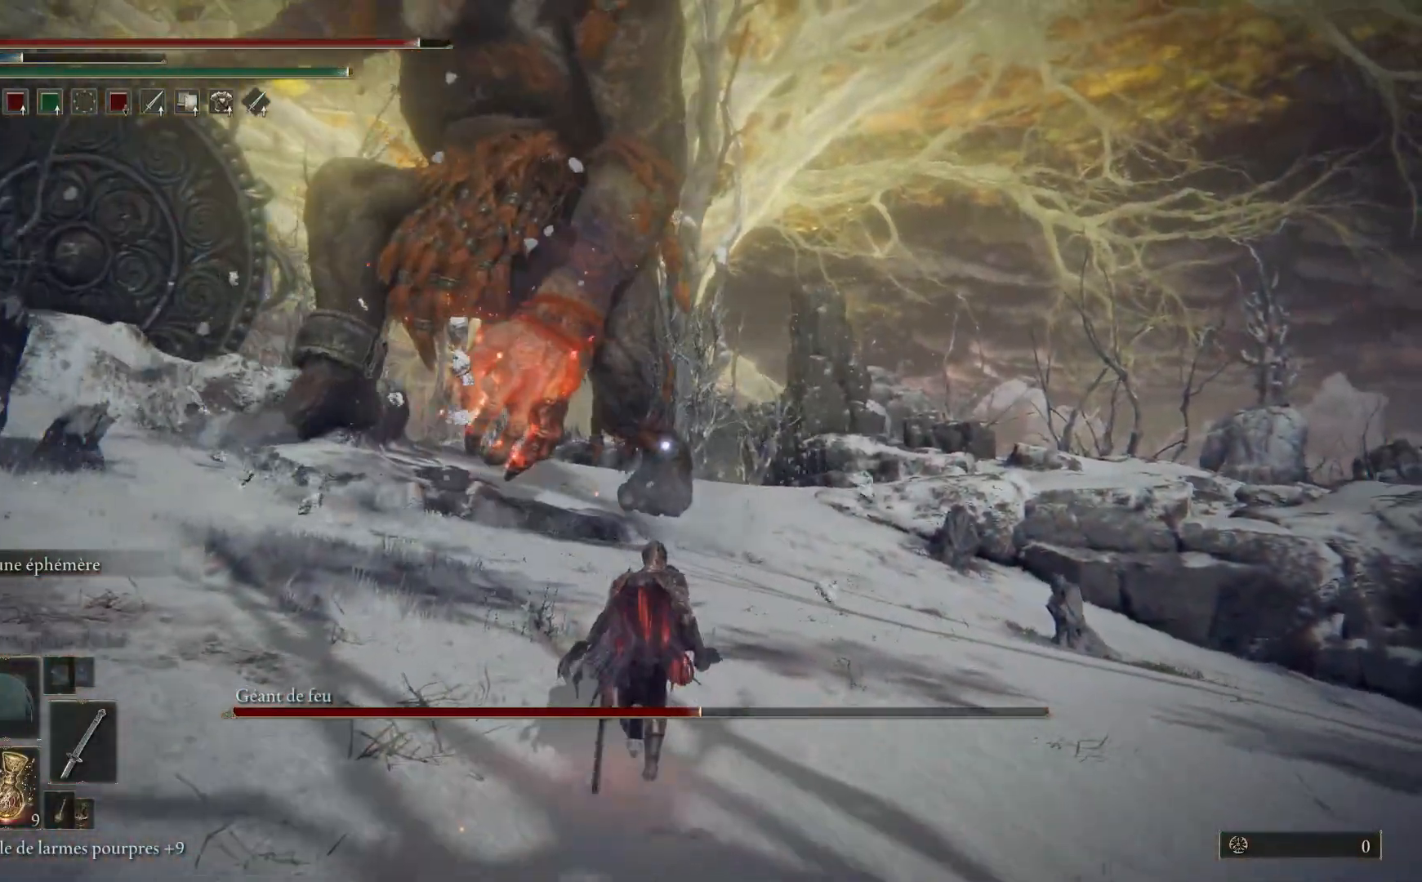
{"buttons": ["B"], "left_stick": "up", "right_stick": "center", "events": []}
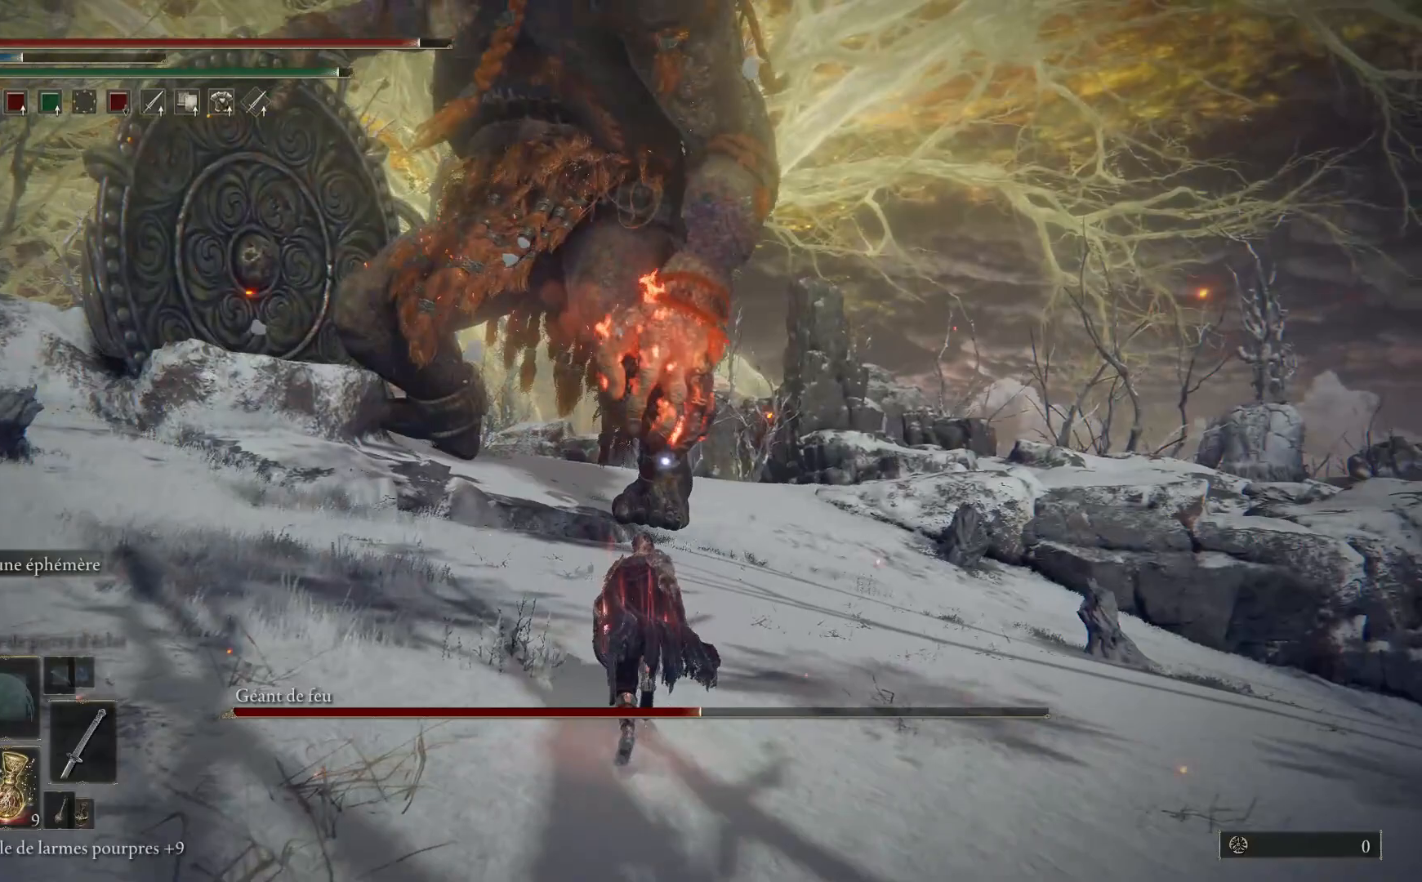
{"buttons": ["B"], "left_stick": "up", "right_stick": "center", "events": []}
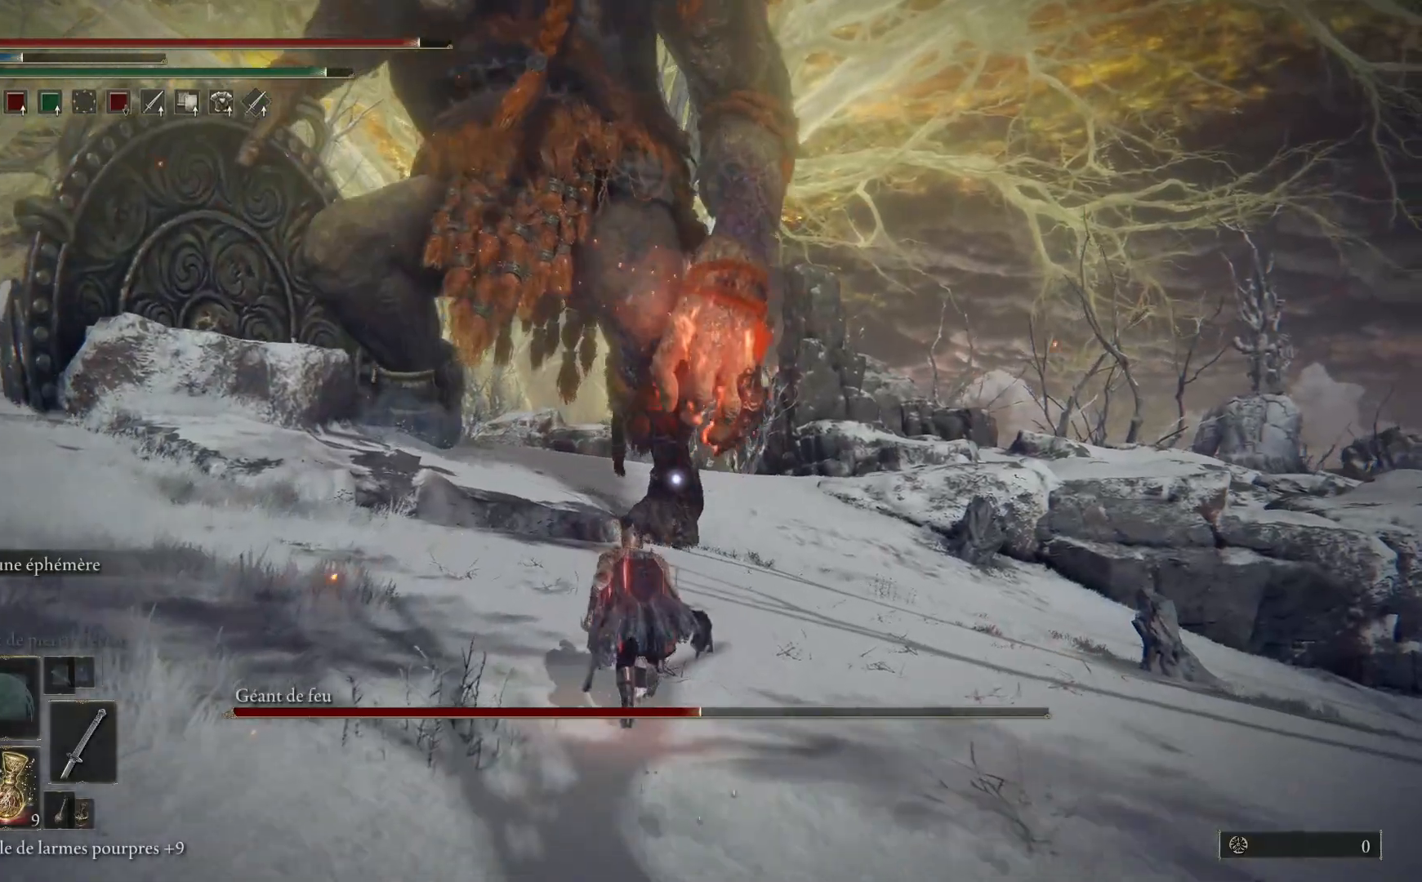
{"buttons": ["B"], "left_stick": "up", "right_stick": "center", "events": []}
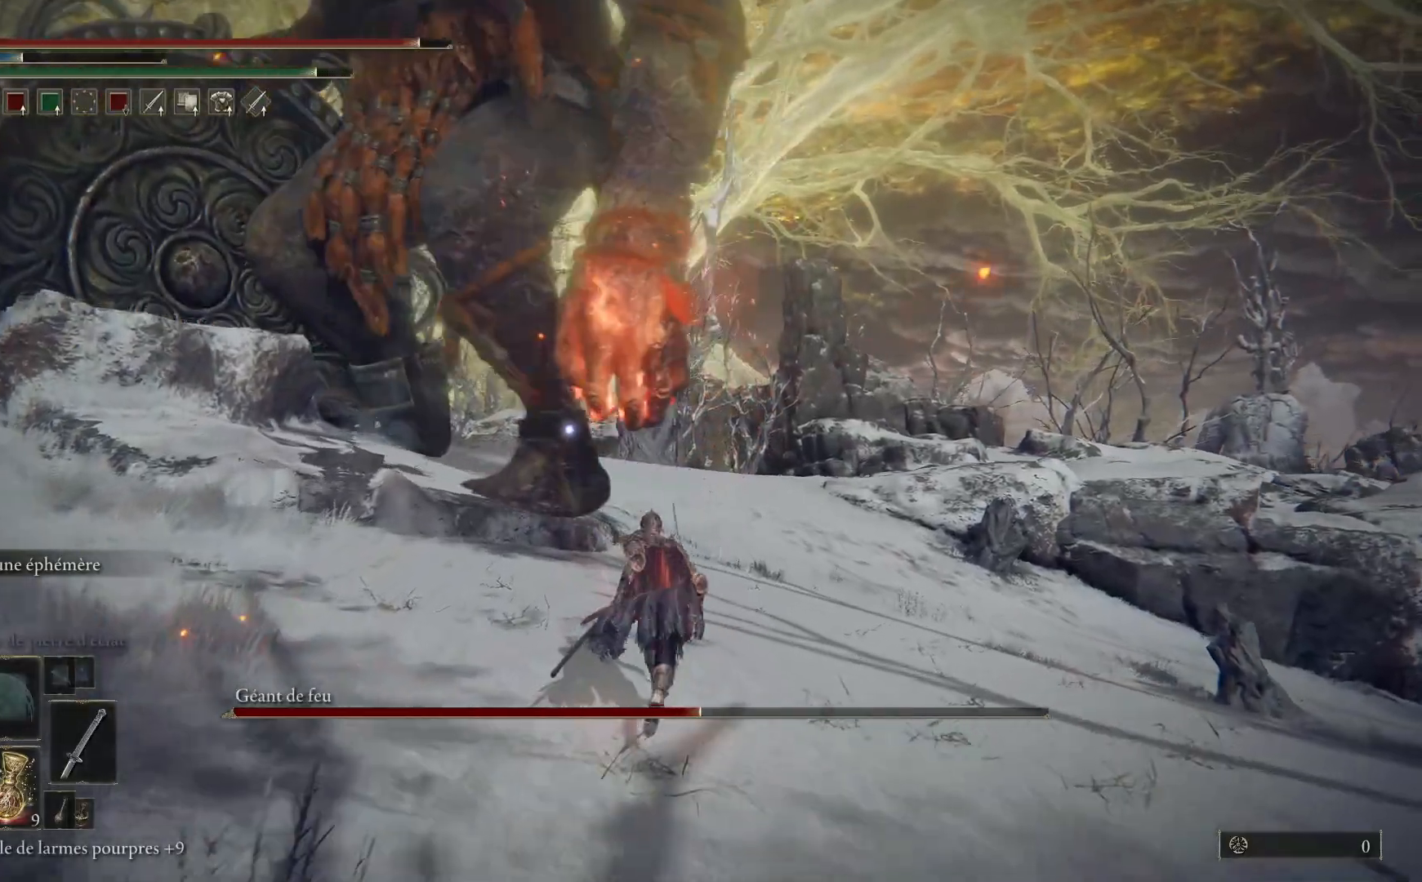
{"buttons": ["B"], "left_stick": "up", "right_stick": "center", "events": []}
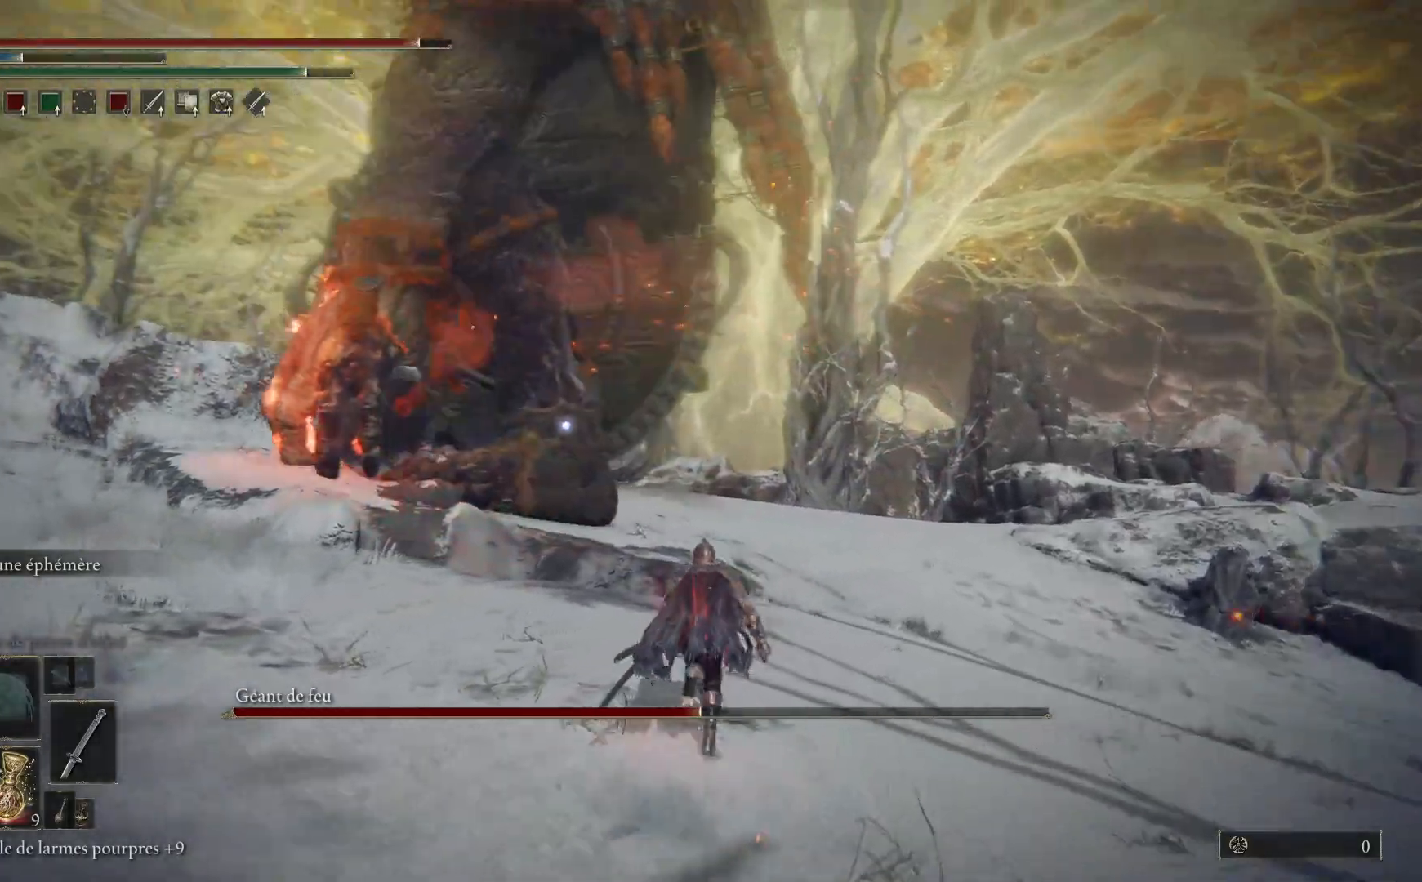
{"buttons": ["B"], "left_stick": "up", "right_stick": "center", "events": []}
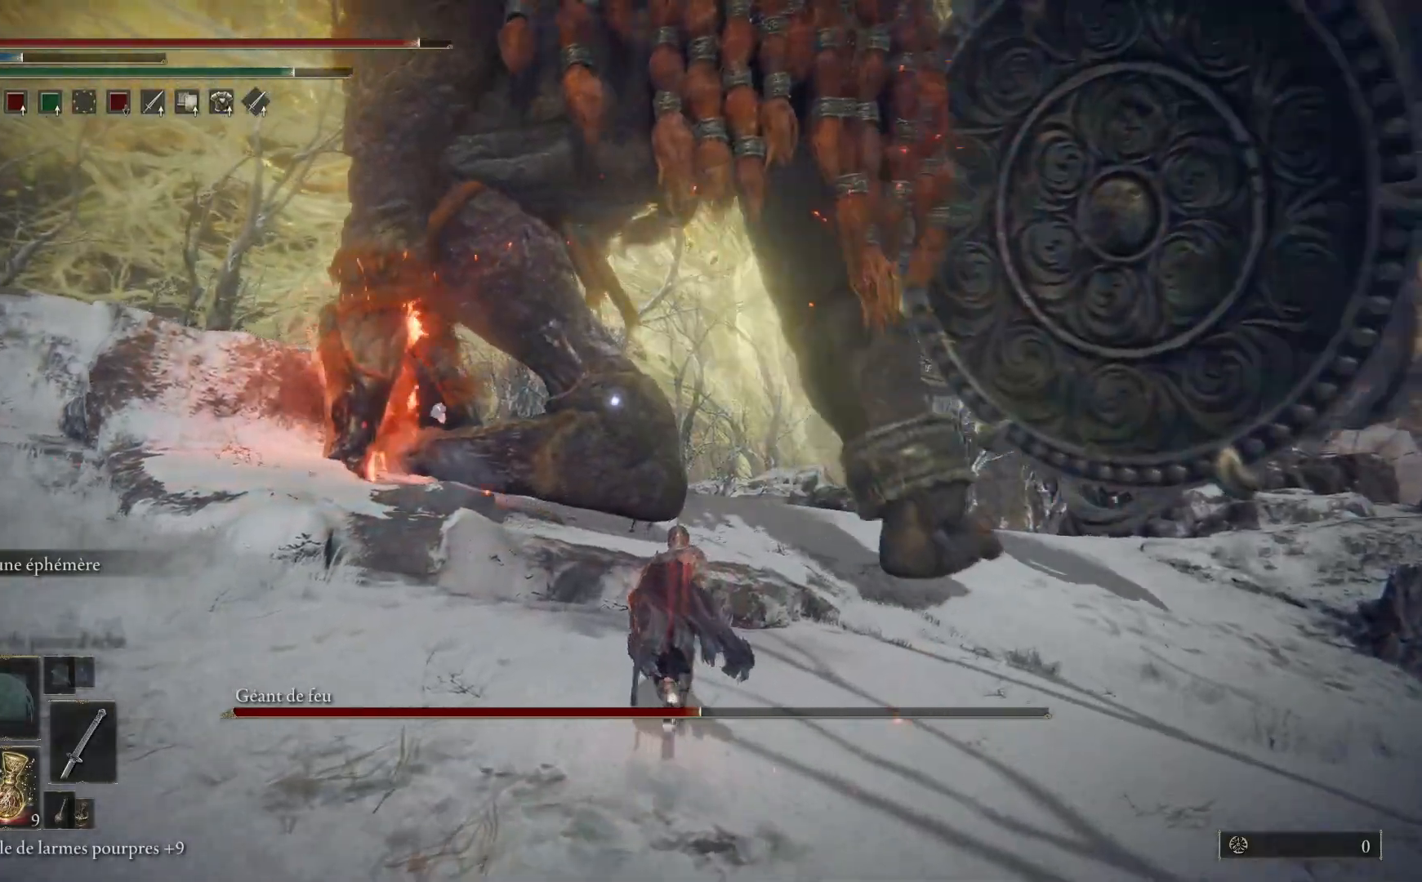
{"buttons": ["A", "B"], "left_stick": "up", "right_stick": "center", "events": [[333, "A", "down"]]}
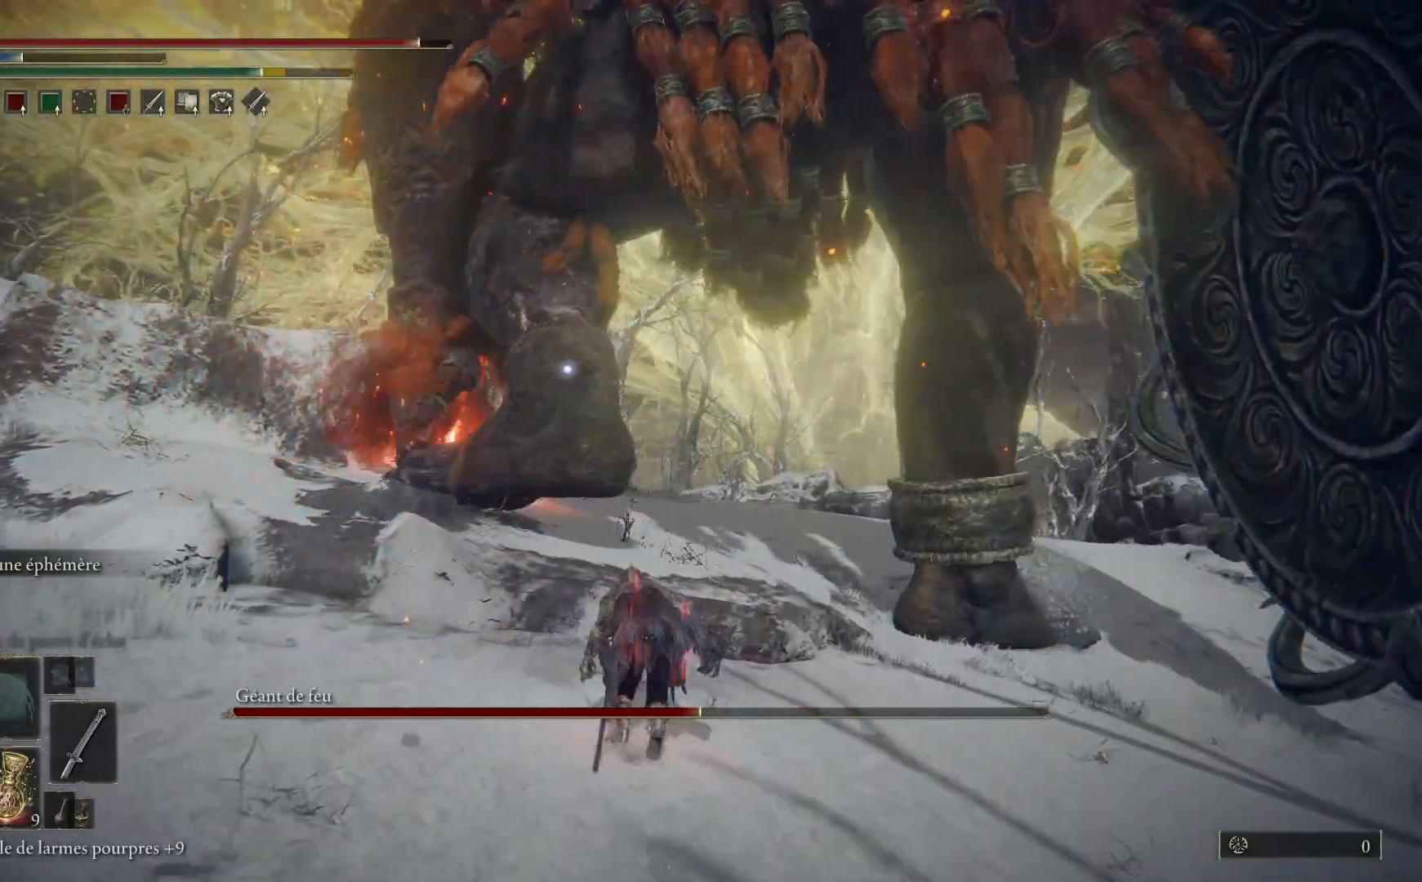
{"buttons": ["B"], "left_stick": "up", "right_stick": "center", "events": [[333, "A", "up"]]}